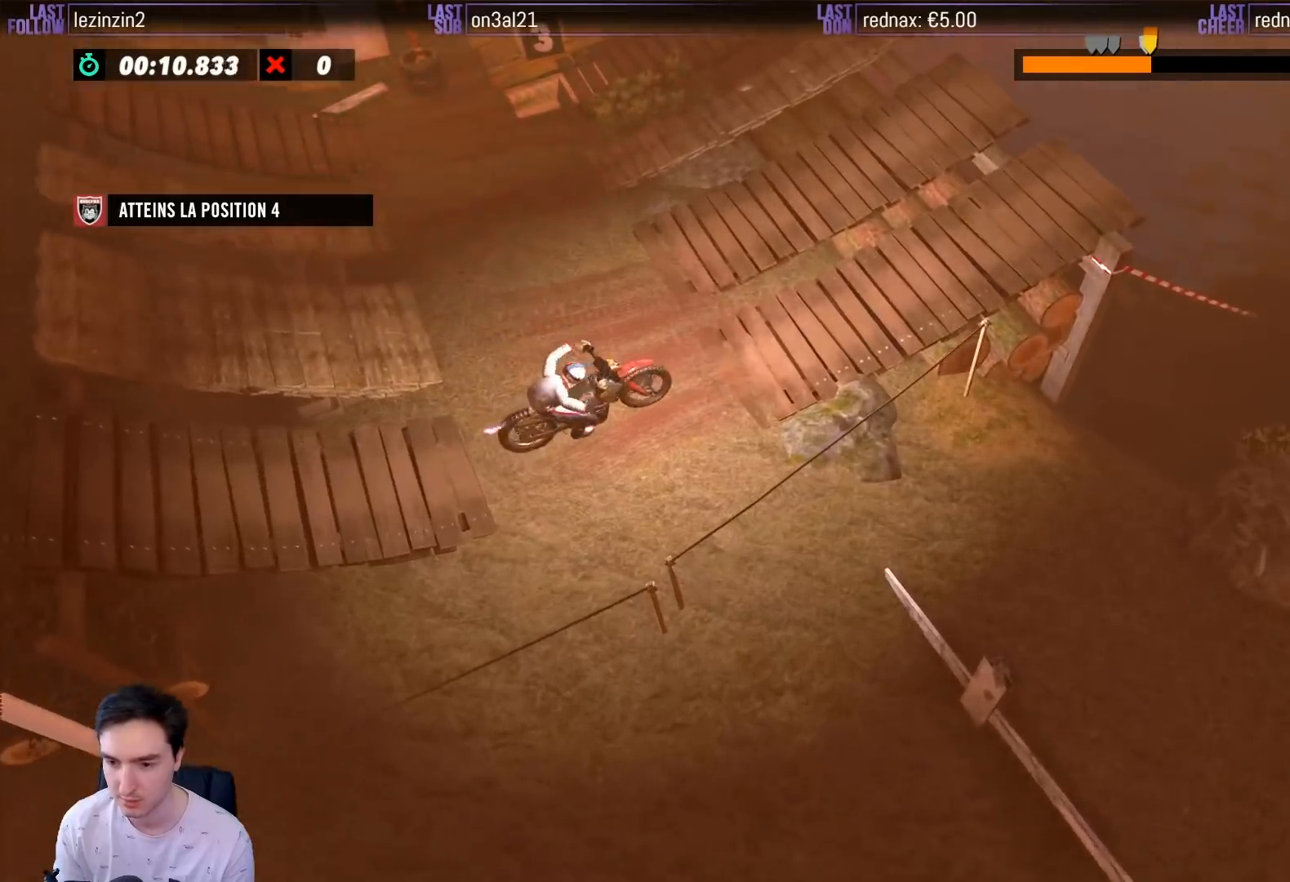
Gameplay with a controller (Xbox layout); each line is a JSON object with the inputs held at the frame after it. "events" lists button and stick changes between this image and that frame as [ms after this image, input, new state], when the widget could be followed in between. Not read: L3 R3.
{"buttons": ["R2"], "left_stick": "left", "right_stick": "center", "events": [[417, "left_stick", "left"]]}
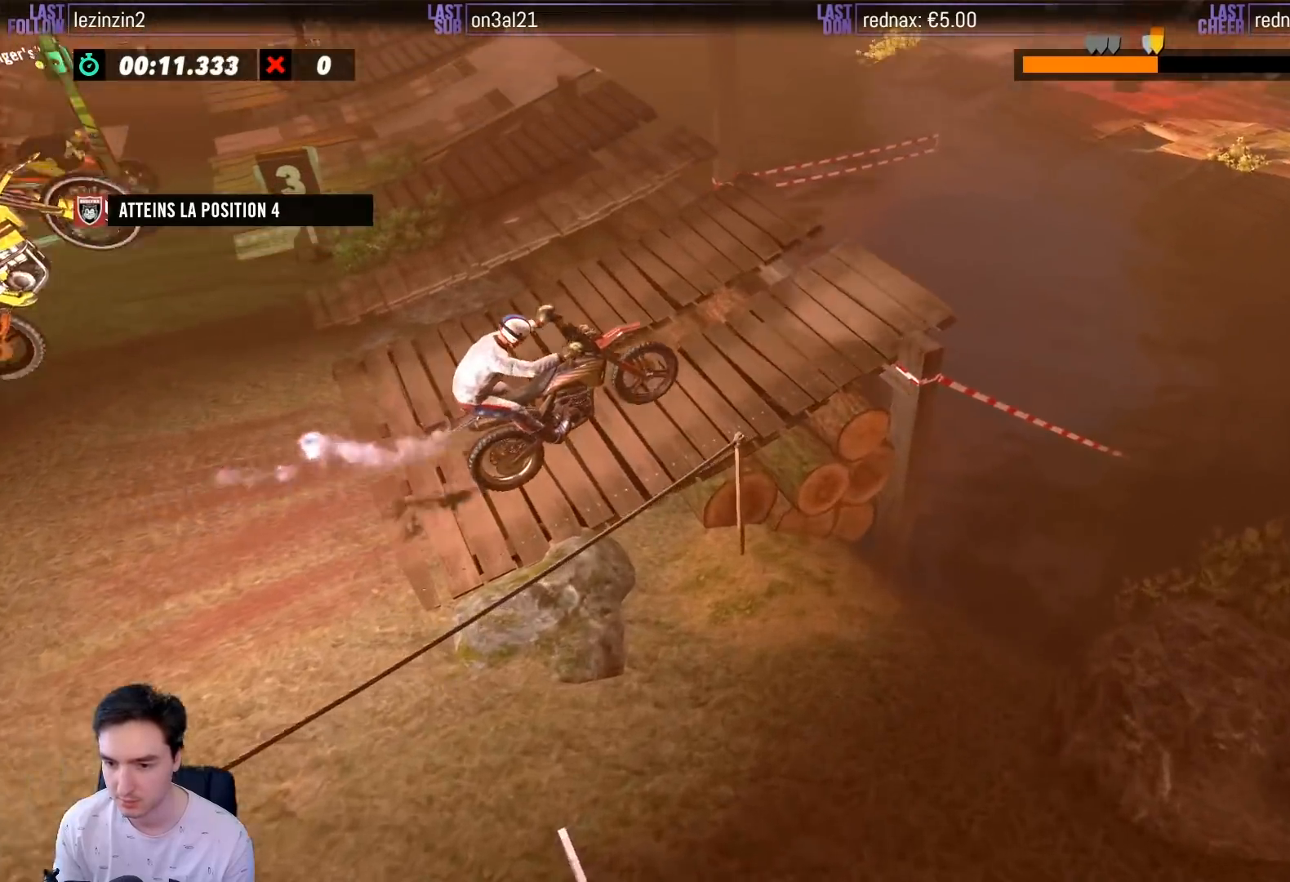
{"buttons": ["R2"], "left_stick": "center", "right_stick": "center", "events": [[133, "left_stick", "center"]]}
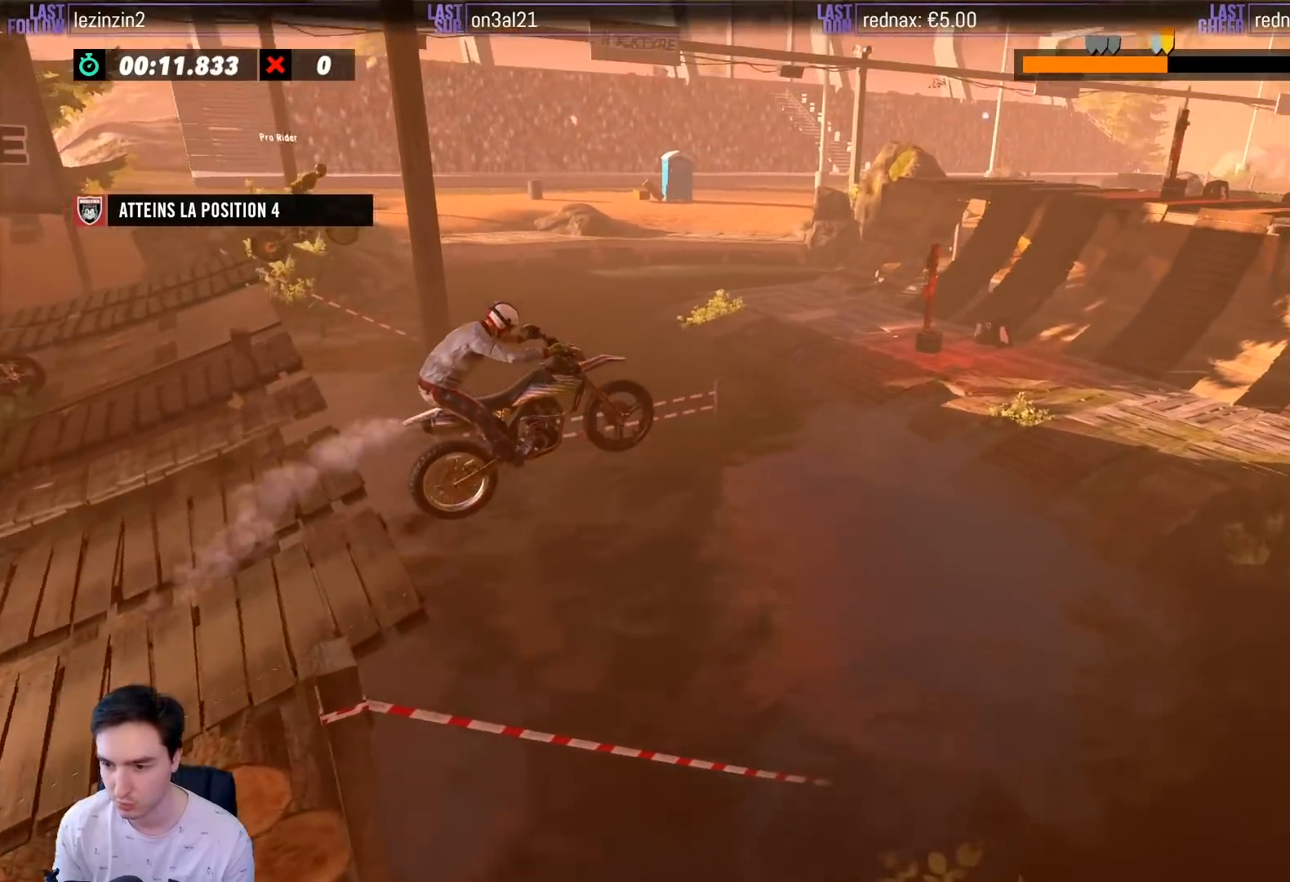
{"buttons": ["R2"], "left_stick": "center", "right_stick": "center", "events": [[50, "left_stick", "left"], [233, "left_stick", "center"]]}
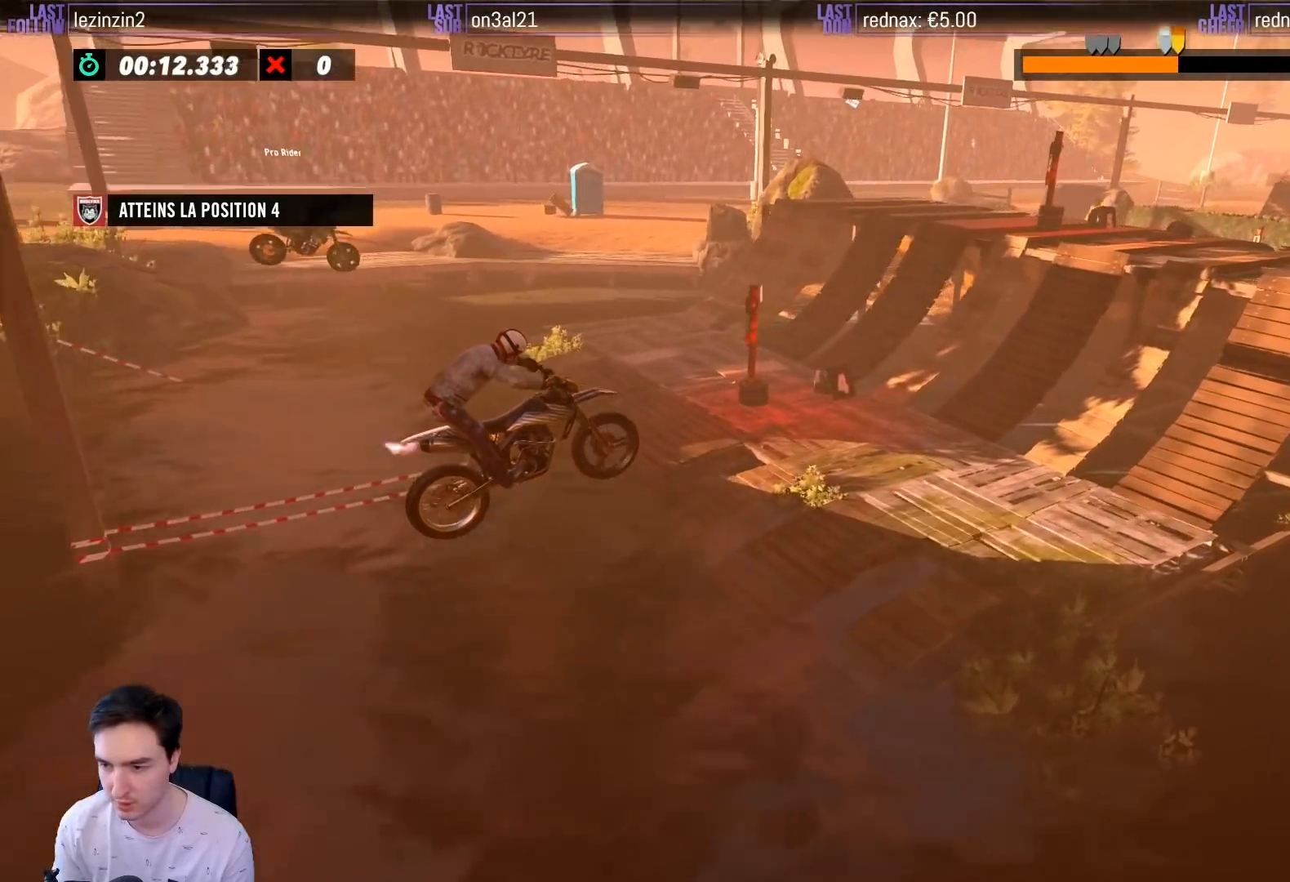
{"buttons": ["R2"], "left_stick": "left", "right_stick": "center", "events": [[483, "left_stick", "left"]]}
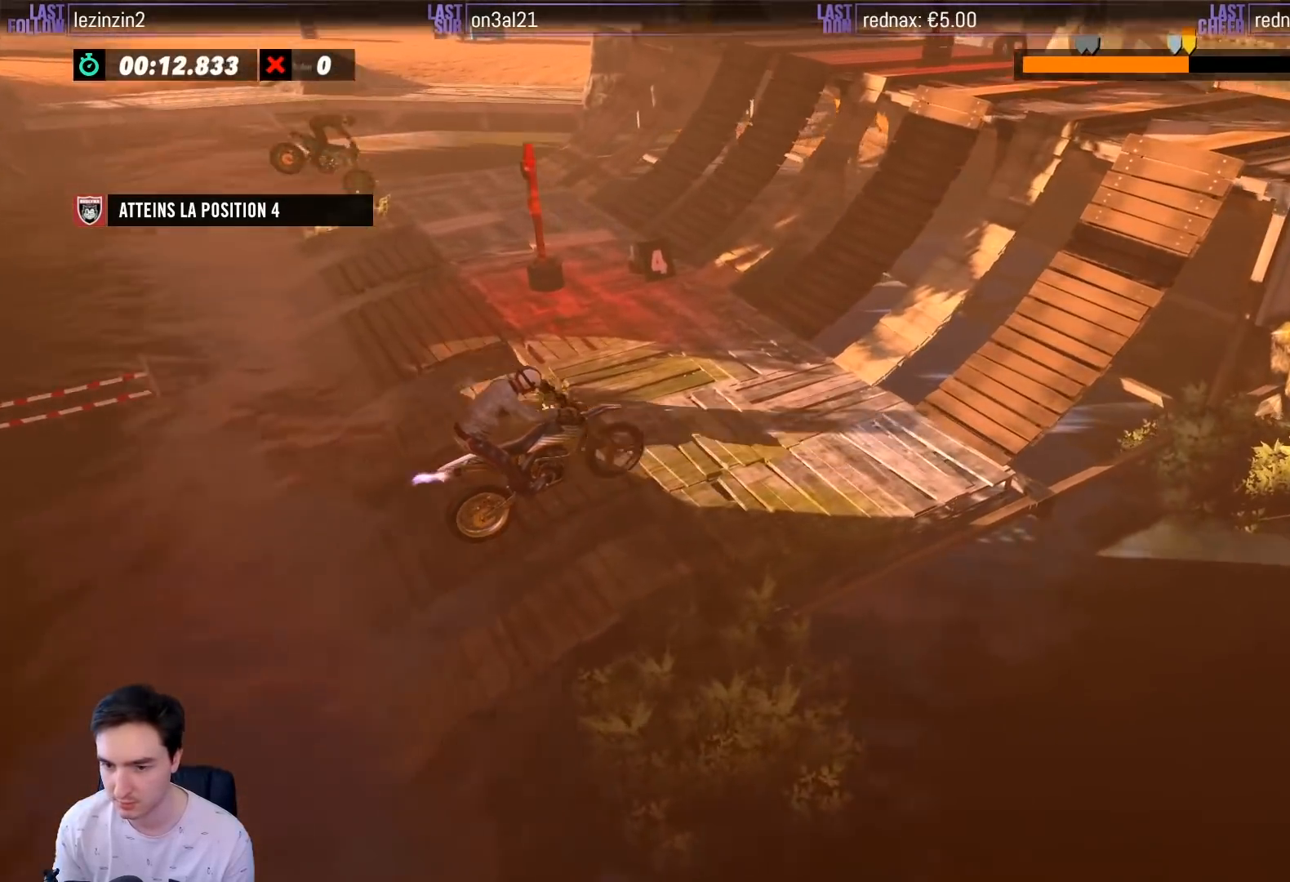
{"buttons": ["R2"], "left_stick": "right", "right_stick": "center", "events": [[100, "left_stick", "center"], [183, "left_stick", "right"]]}
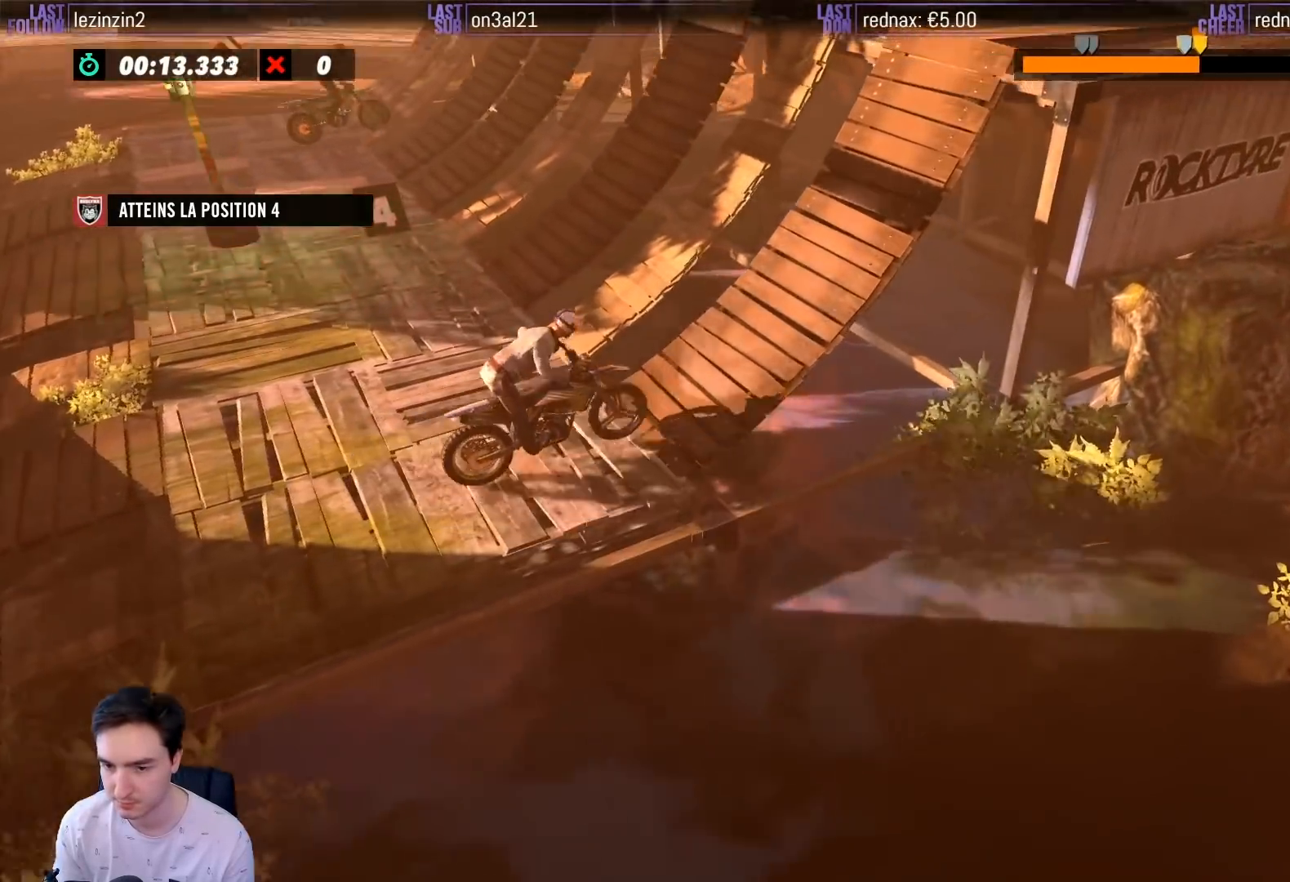
{"buttons": [], "left_stick": "right", "right_stick": "center", "events": [[417, "R2", "up"]]}
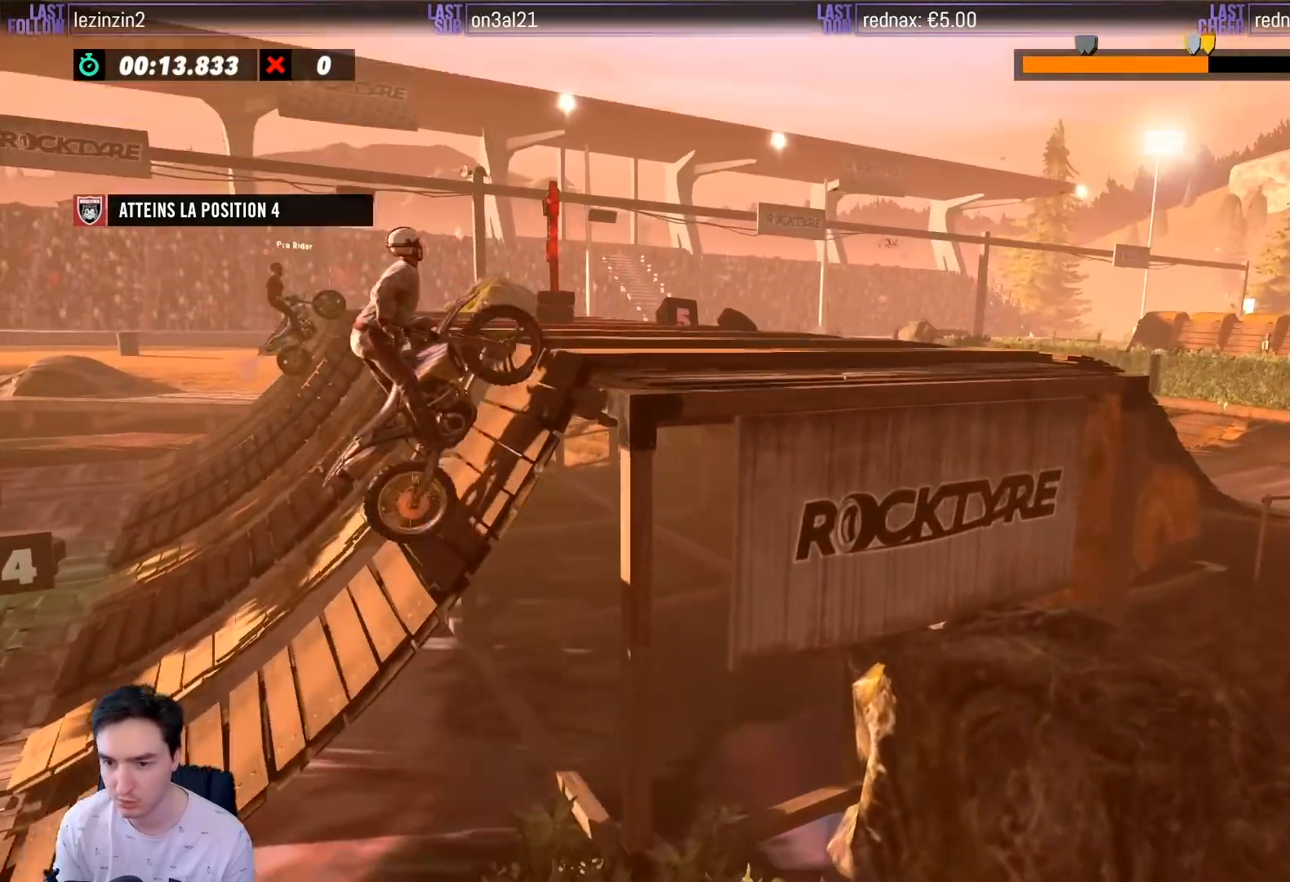
{"buttons": [], "left_stick": "center", "right_stick": "center", "events": [[50, "R2", "down"], [217, "R2", "up"], [500, "left_stick", "center"]]}
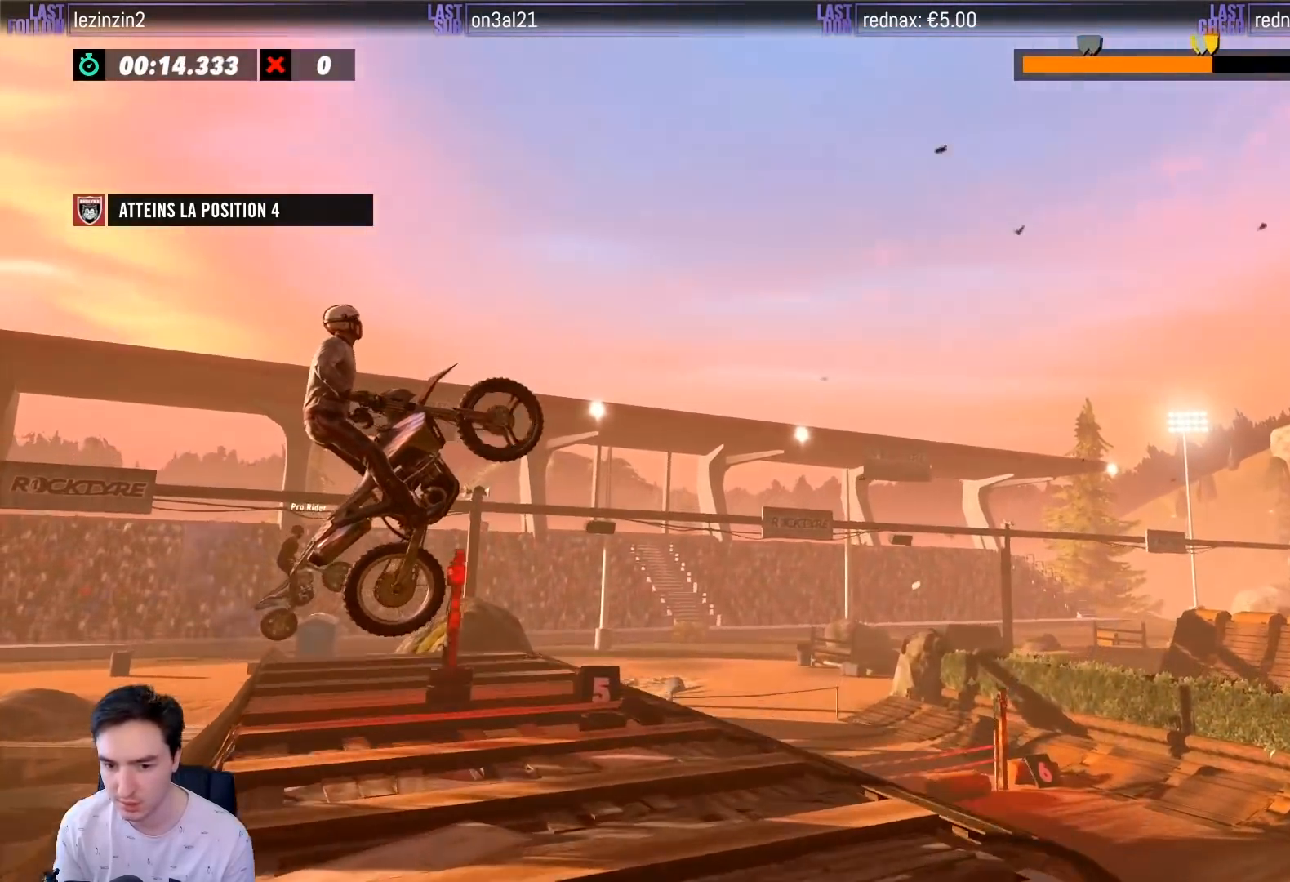
{"buttons": ["R2"], "left_stick": "center", "right_stick": "center", "events": [[150, "left_stick", "right"], [467, "left_stick", "center"], [500, "R2", "down"]]}
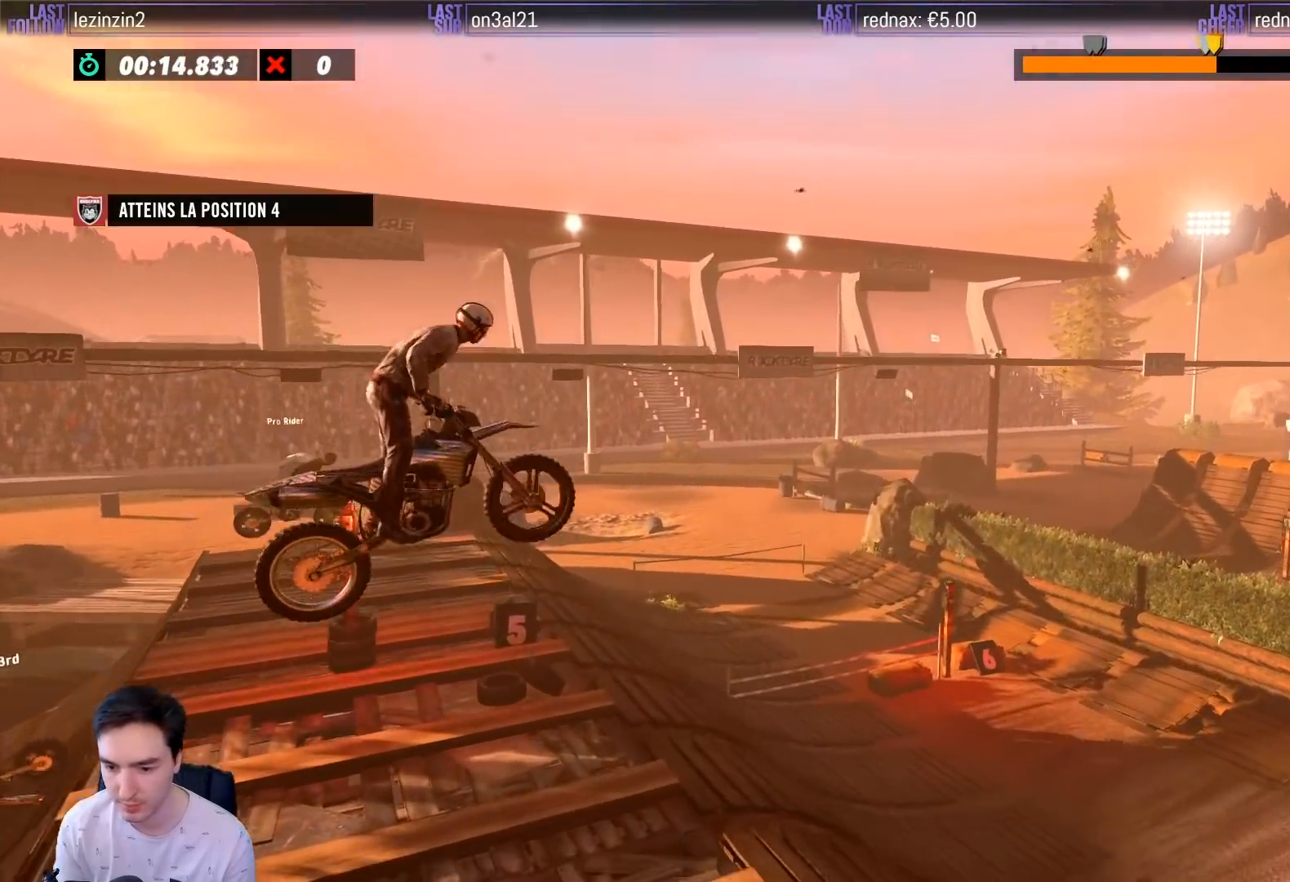
{"buttons": ["R2"], "left_stick": "left", "right_stick": "center", "events": [[33, "left_stick", "left"], [333, "left_stick", "center"], [450, "left_stick", "left"]]}
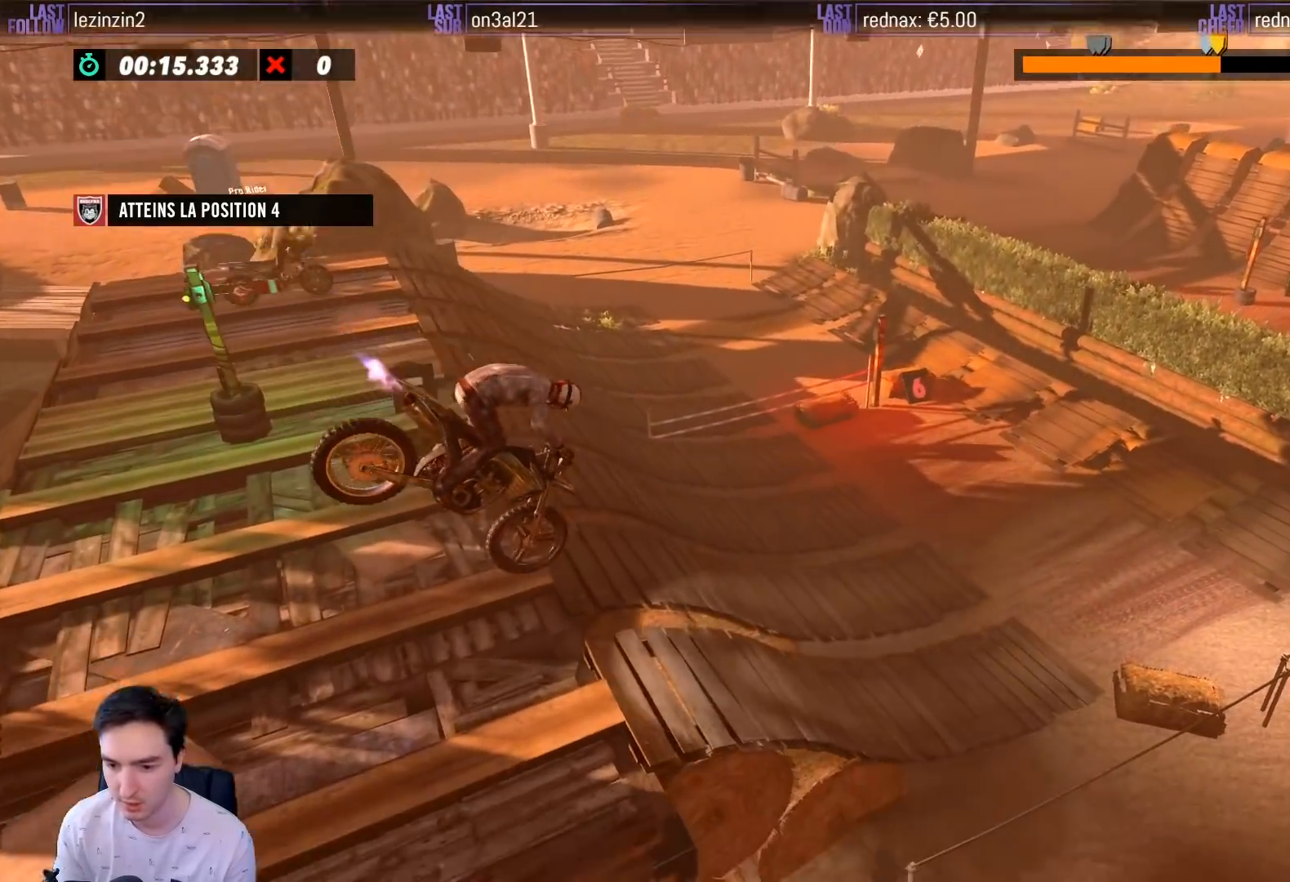
{"buttons": ["R2"], "left_stick": "center", "right_stick": "center", "events": [[183, "left_stick", "center"]]}
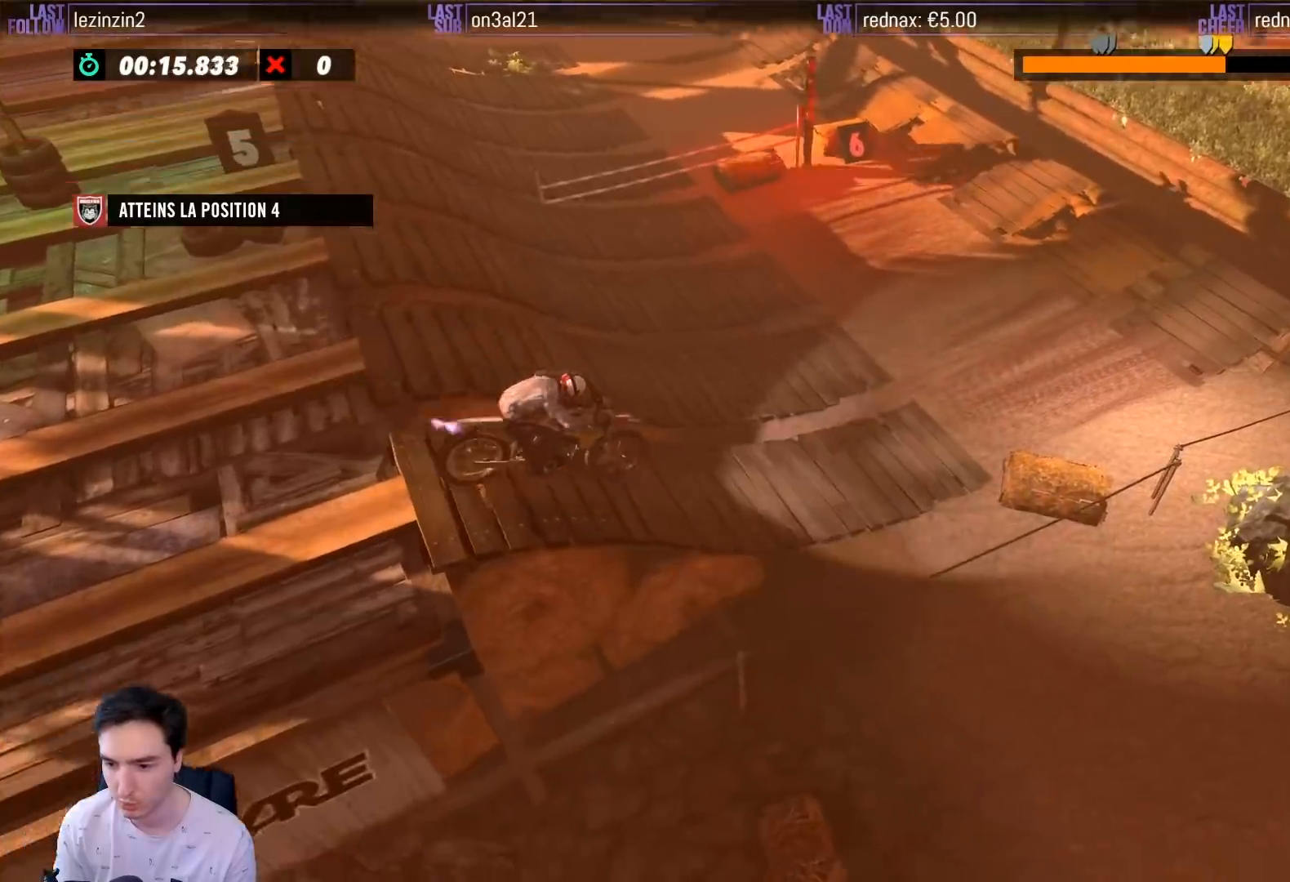
{"buttons": ["R2"], "left_stick": "center", "right_stick": "center", "events": [[100, "left_stick", "left"], [300, "left_stick", "center"]]}
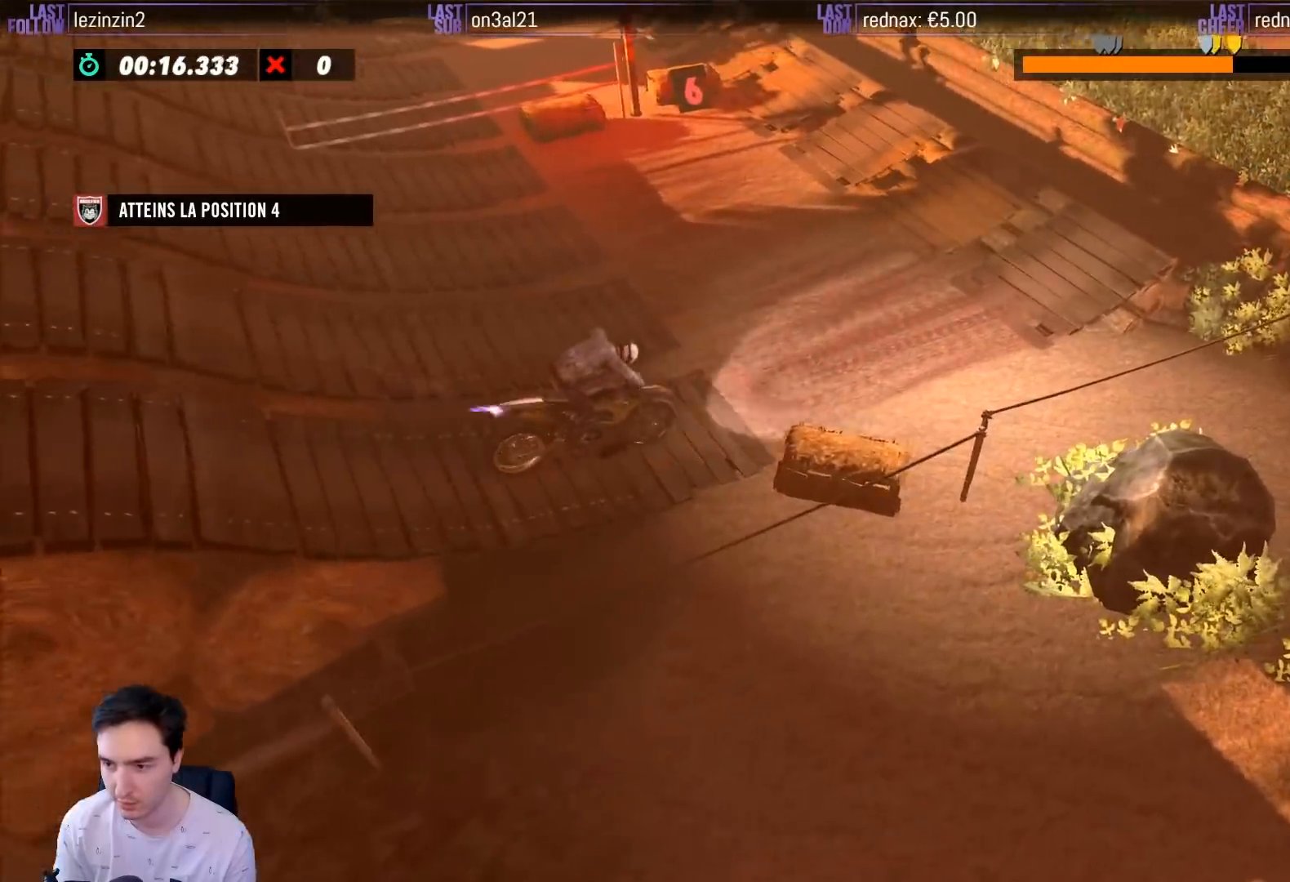
{"buttons": ["R2"], "left_stick": "right", "right_stick": "center", "events": [[183, "left_stick", "right"]]}
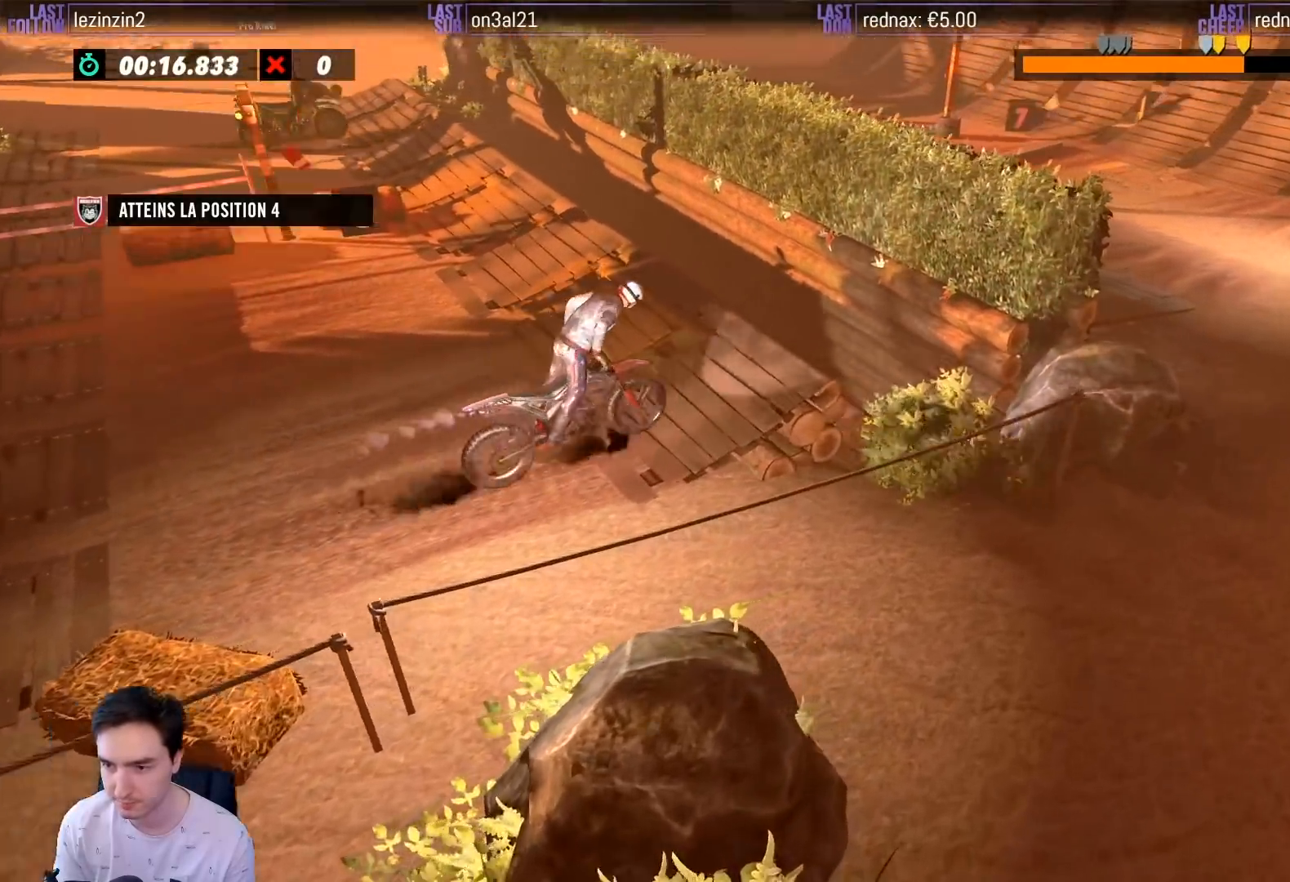
{"buttons": ["R2"], "left_stick": "left", "right_stick": "center", "events": [[417, "left_stick", "left"]]}
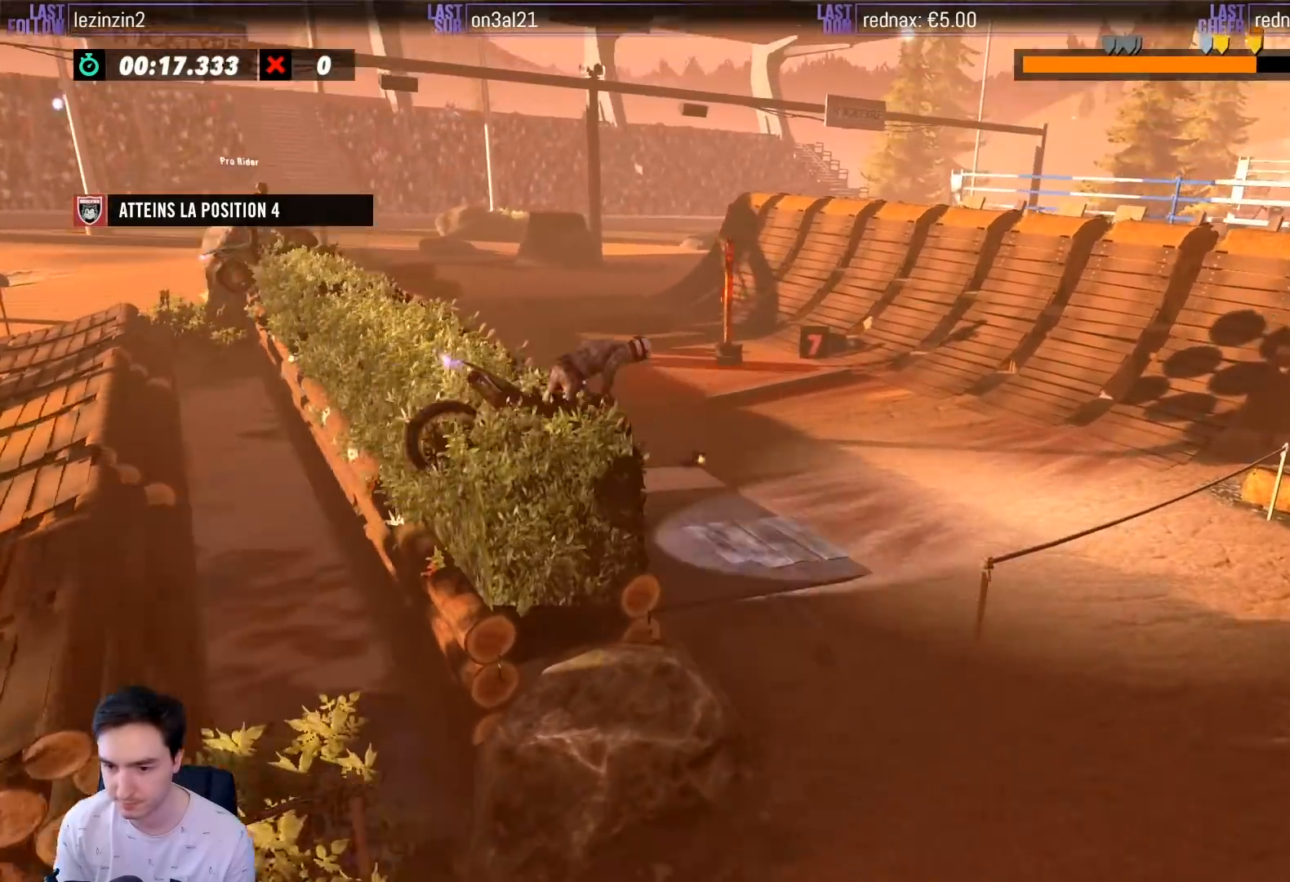
{"buttons": ["R2"], "left_stick": "left", "right_stick": "center", "events": []}
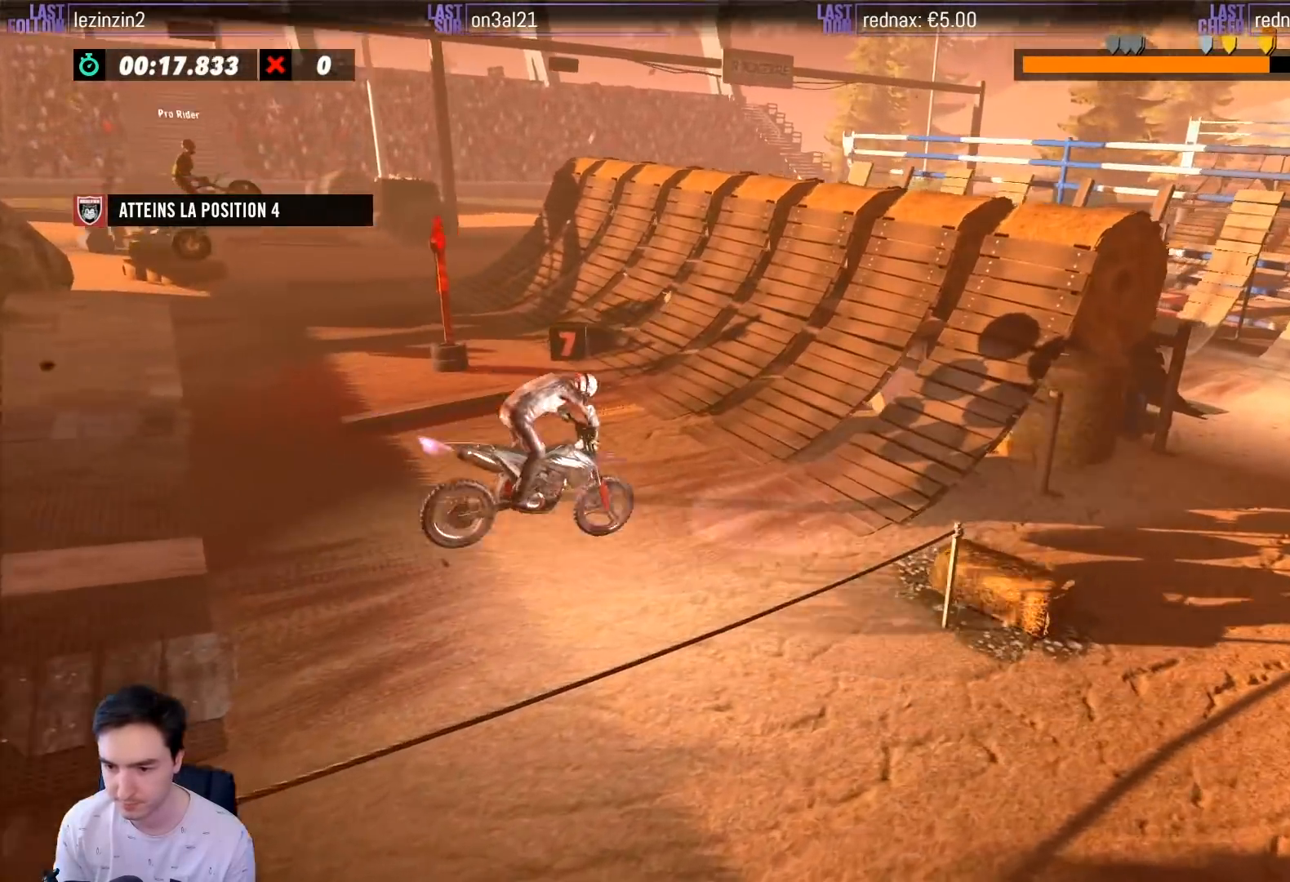
{"buttons": ["L2"], "left_stick": "right", "right_stick": "center", "events": [[100, "left_stick", "right"], [333, "R2", "up"], [400, "L2", "down"]]}
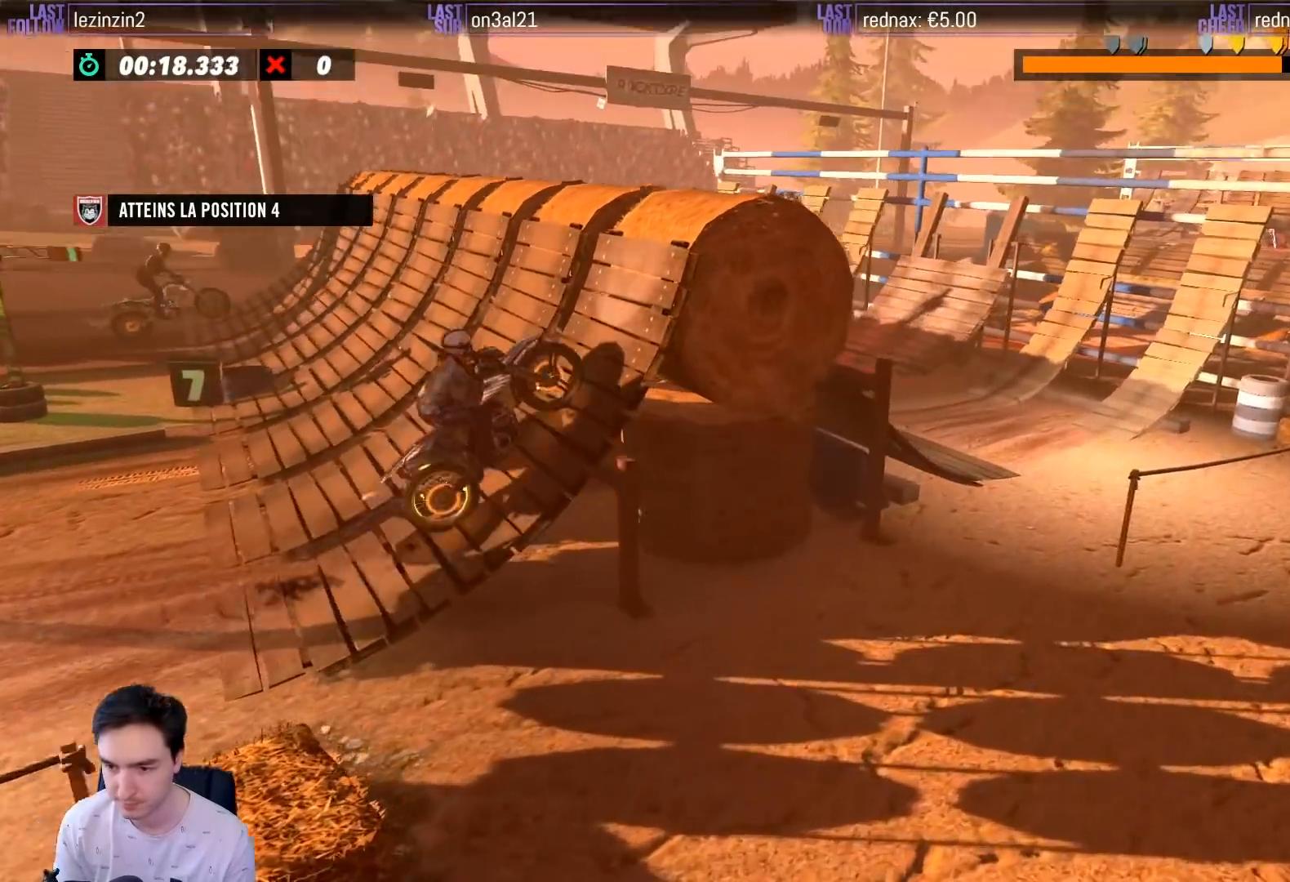
{"buttons": [], "left_stick": "right", "right_stick": "center", "events": [[67, "L2", "up"]]}
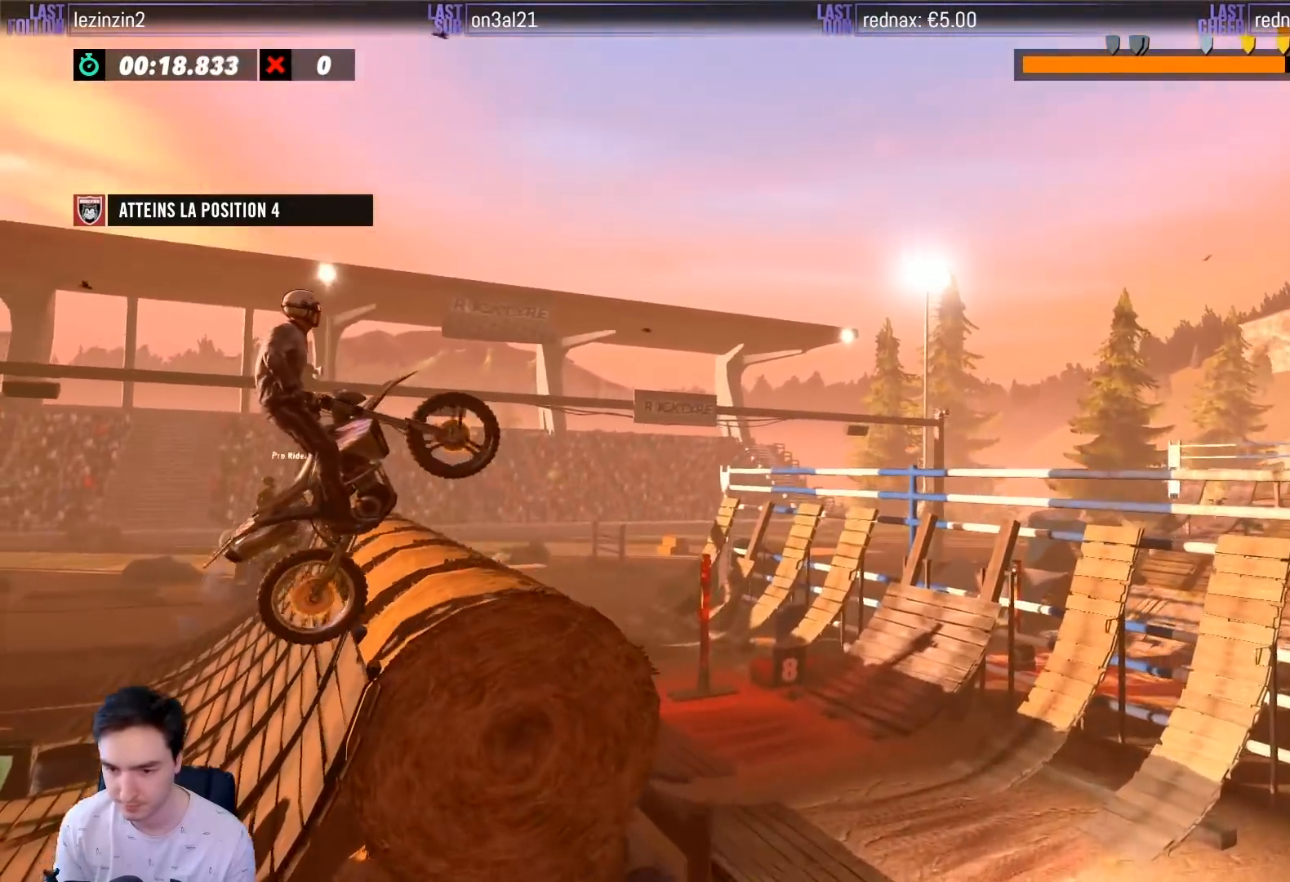
{"buttons": ["R2"], "left_stick": "left", "right_stick": "center", "events": [[267, "R2", "down"], [333, "left_stick", "left"]]}
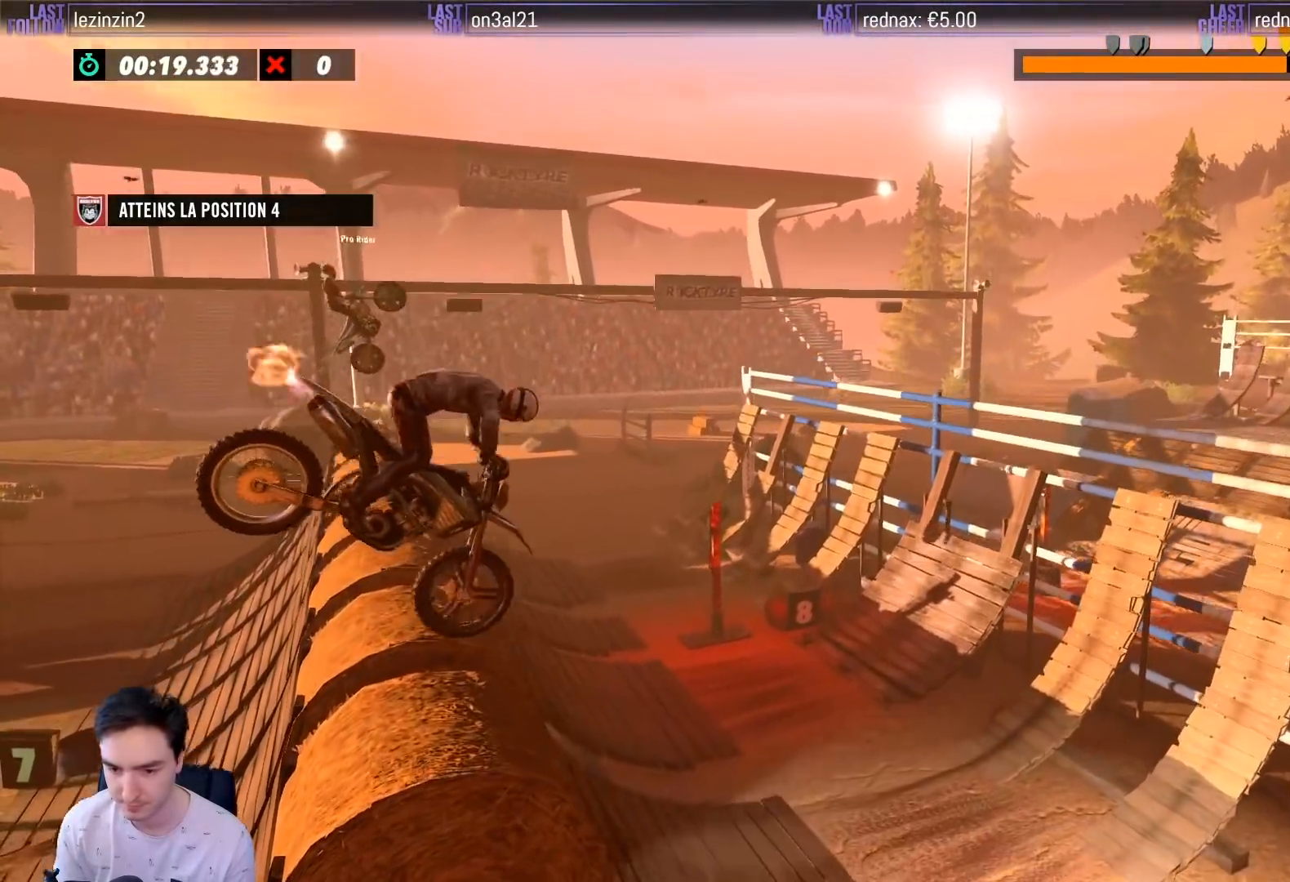
{"buttons": ["R2"], "left_stick": "center", "right_stick": "center", "events": [[433, "left_stick", "center"]]}
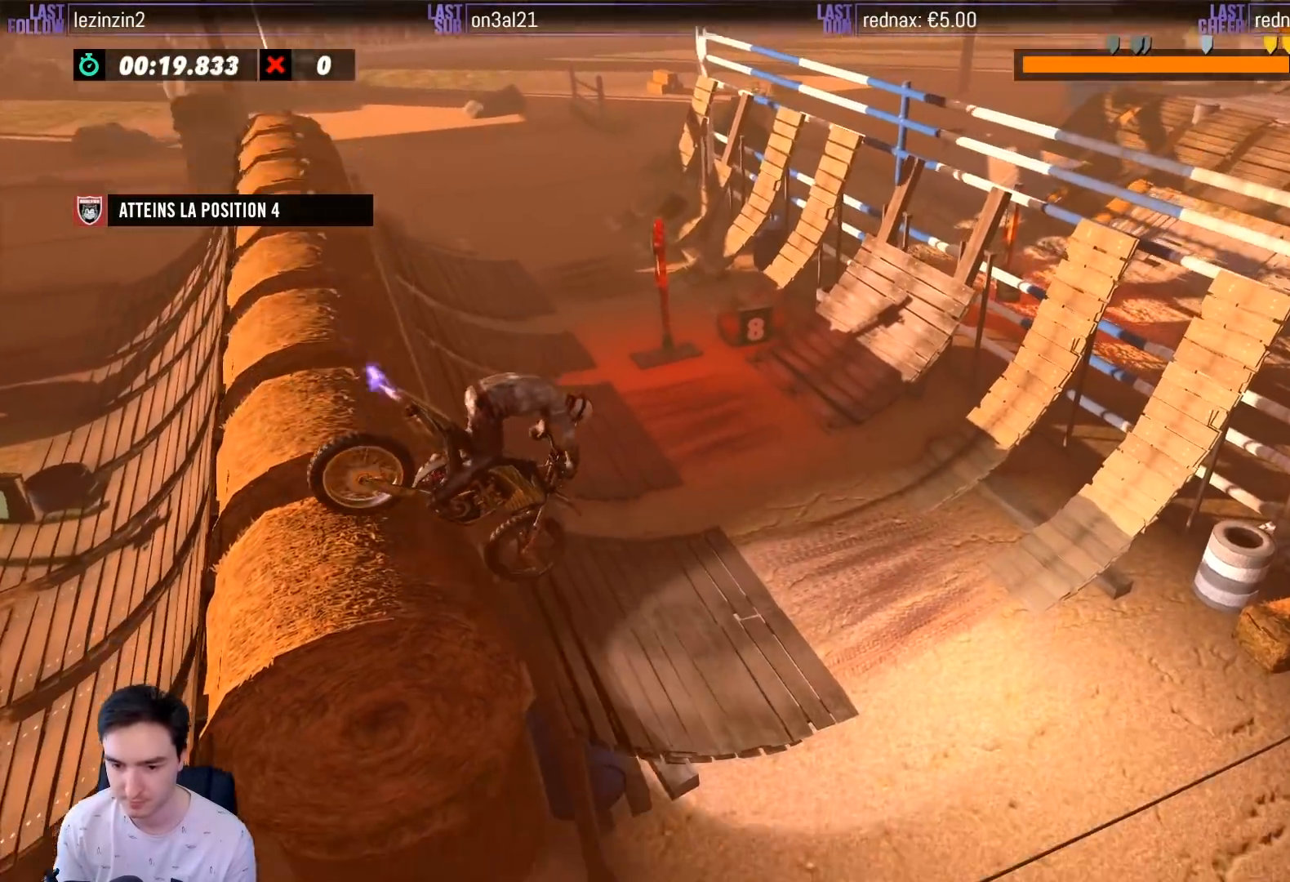
{"buttons": ["R2"], "left_stick": "left", "right_stick": "center", "events": [[267, "left_stick", "left"]]}
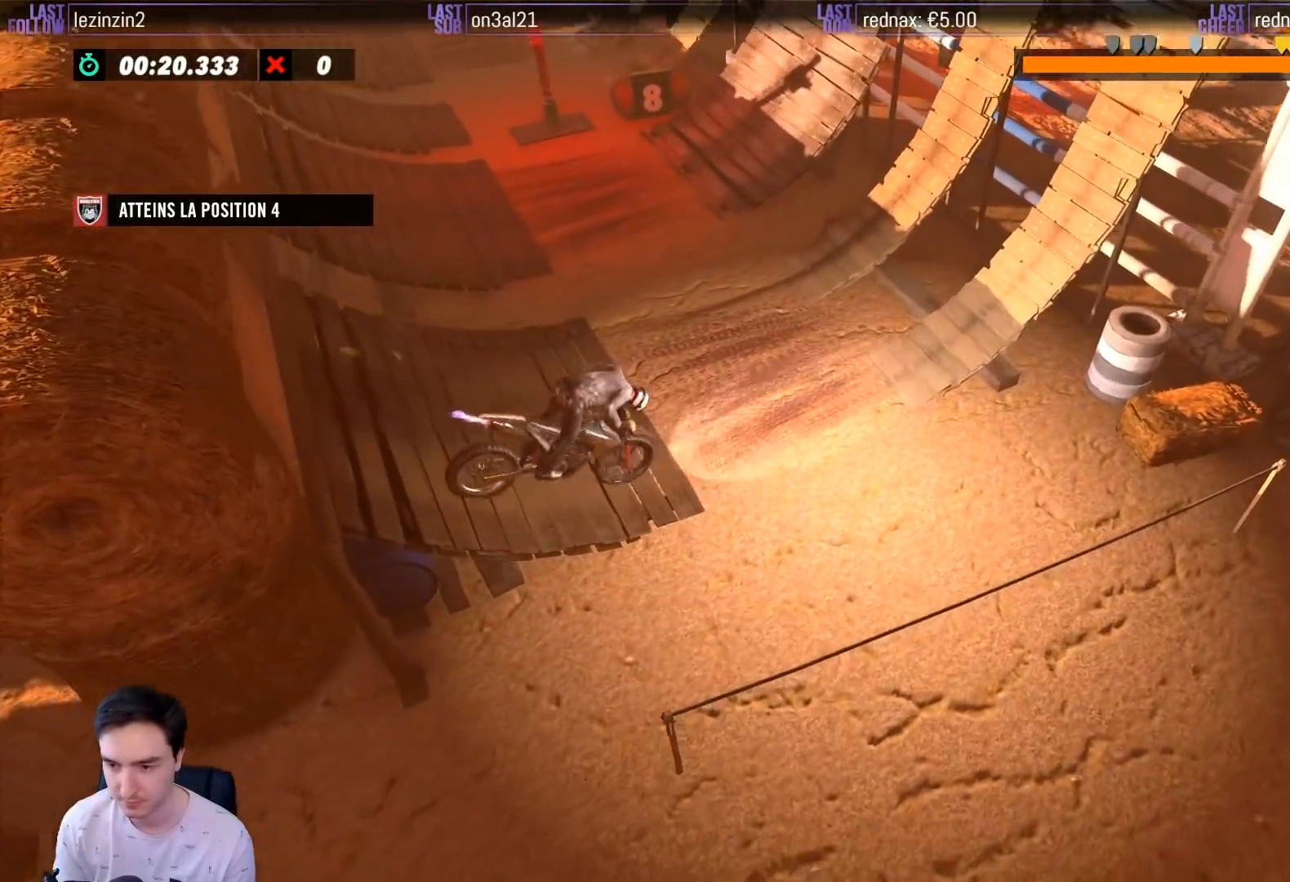
{"buttons": ["R2"], "left_stick": "right", "right_stick": "center", "events": [[17, "left_stick", "center"], [100, "left_stick", "right"]]}
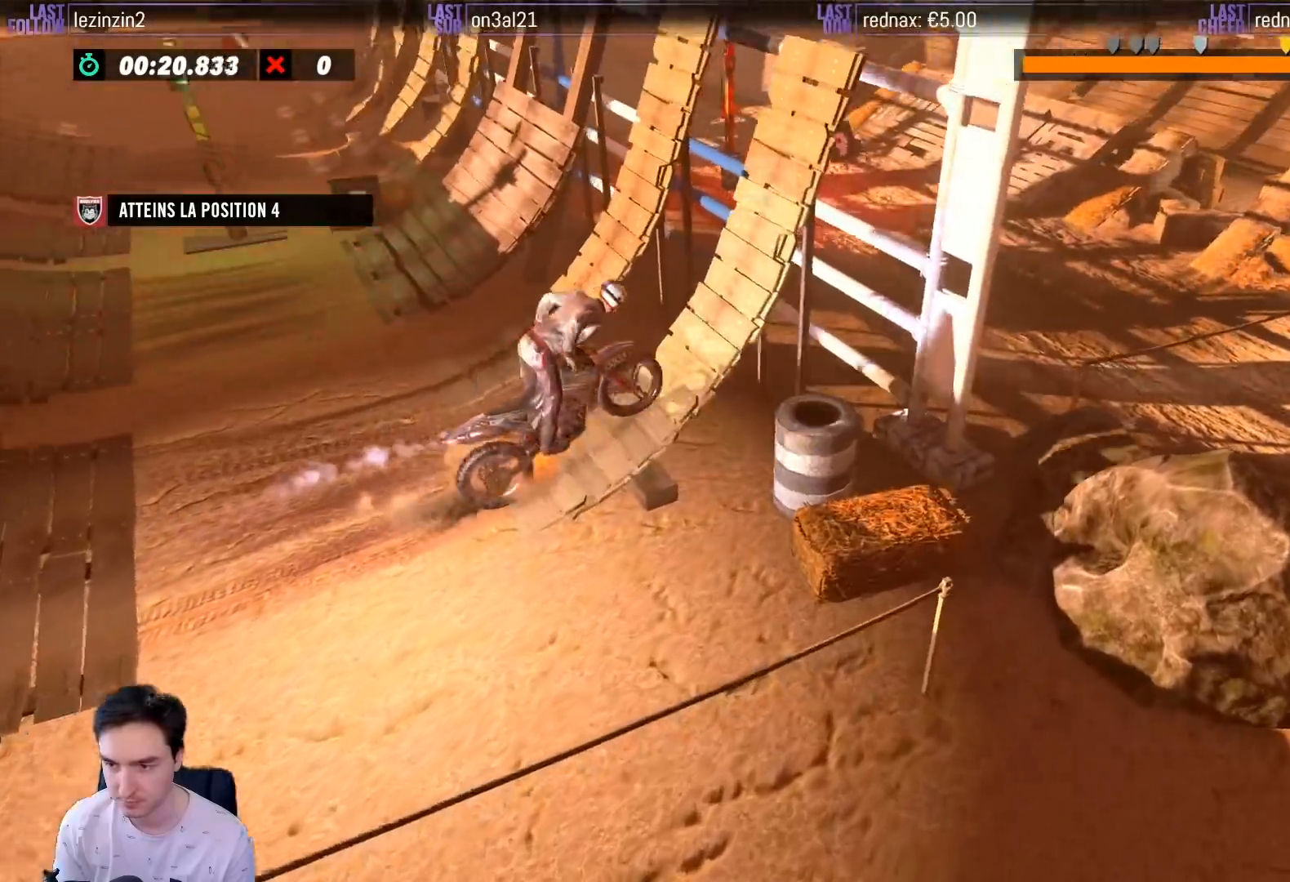
{"buttons": [], "left_stick": "right", "right_stick": "center", "events": [[167, "R2", "up"], [300, "R2", "down"], [350, "R2", "up"]]}
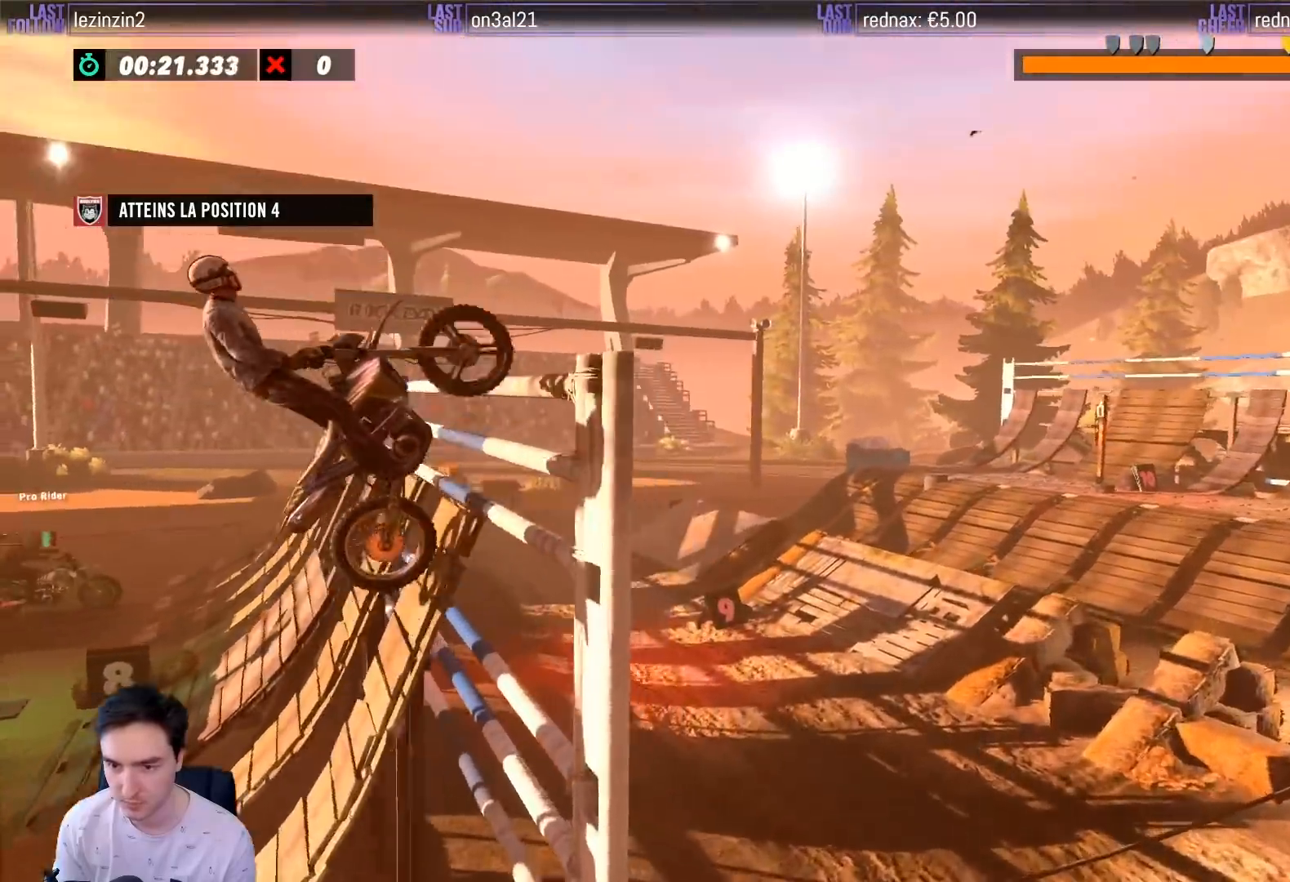
{"buttons": [], "left_stick": "center", "right_stick": "center", "events": [[83, "R2", "down"], [183, "R2", "up"], [450, "left_stick", "center"]]}
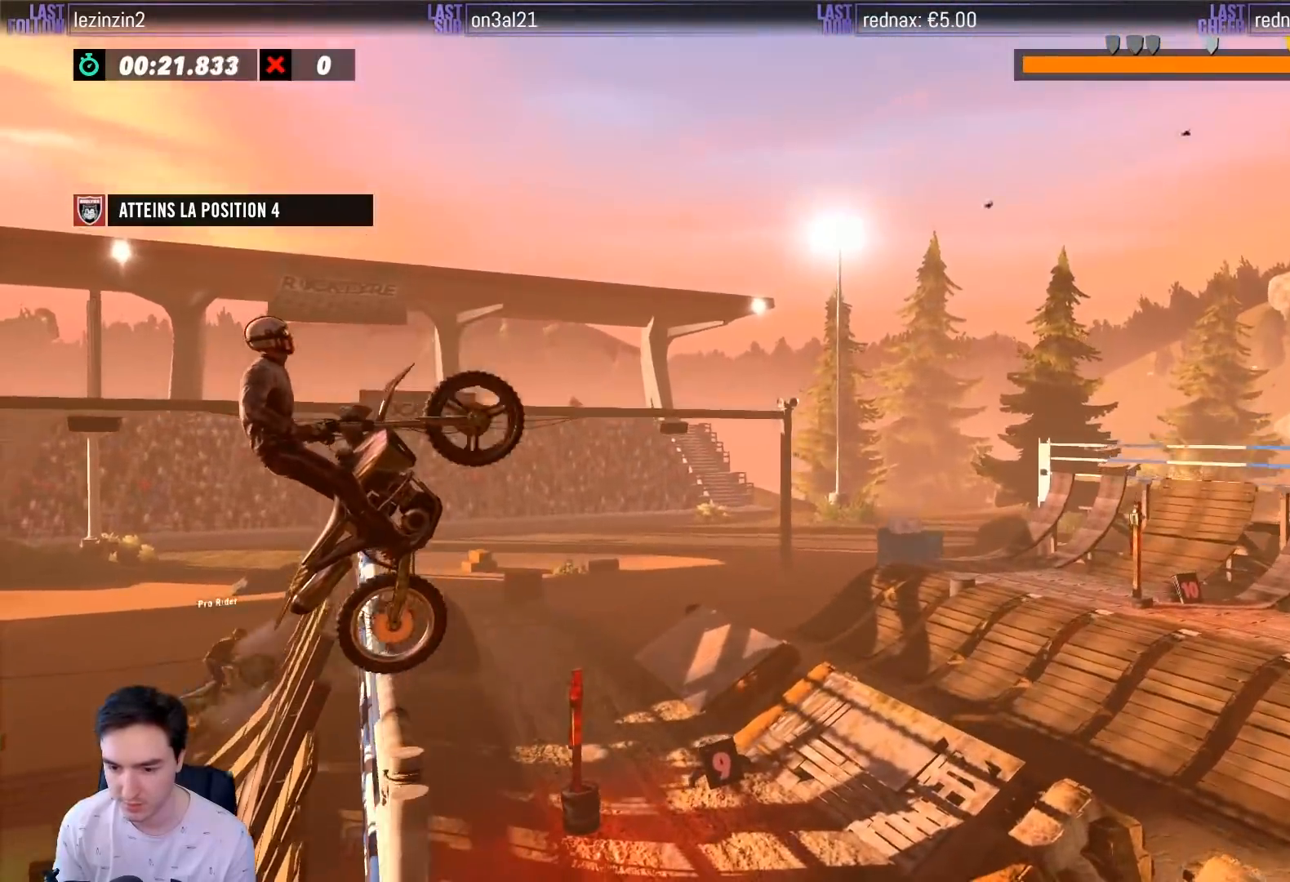
{"buttons": [], "left_stick": "center", "right_stick": "center", "events": []}
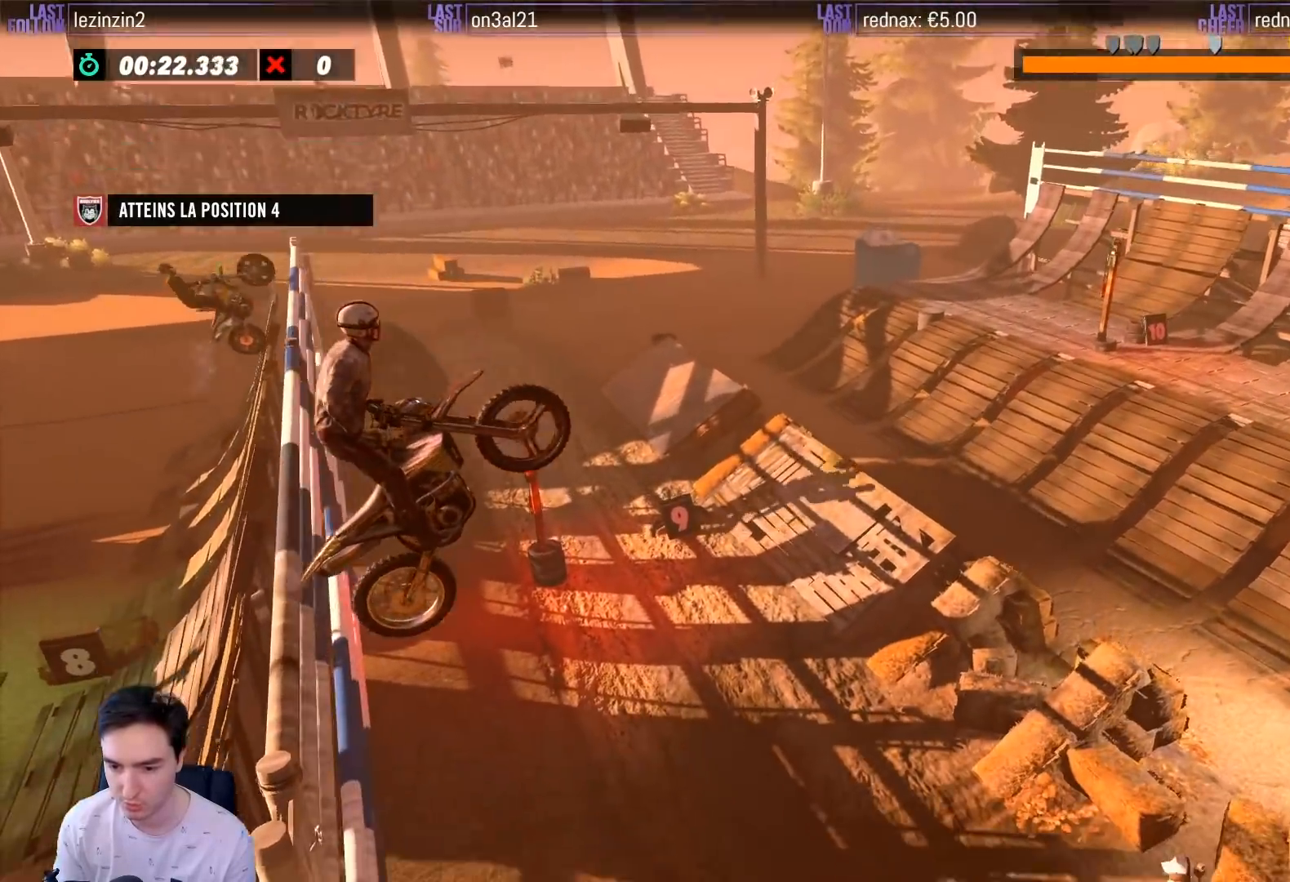
{"buttons": ["R2"], "left_stick": "left", "right_stick": "center", "events": [[183, "R2", "down"], [483, "left_stick", "left"]]}
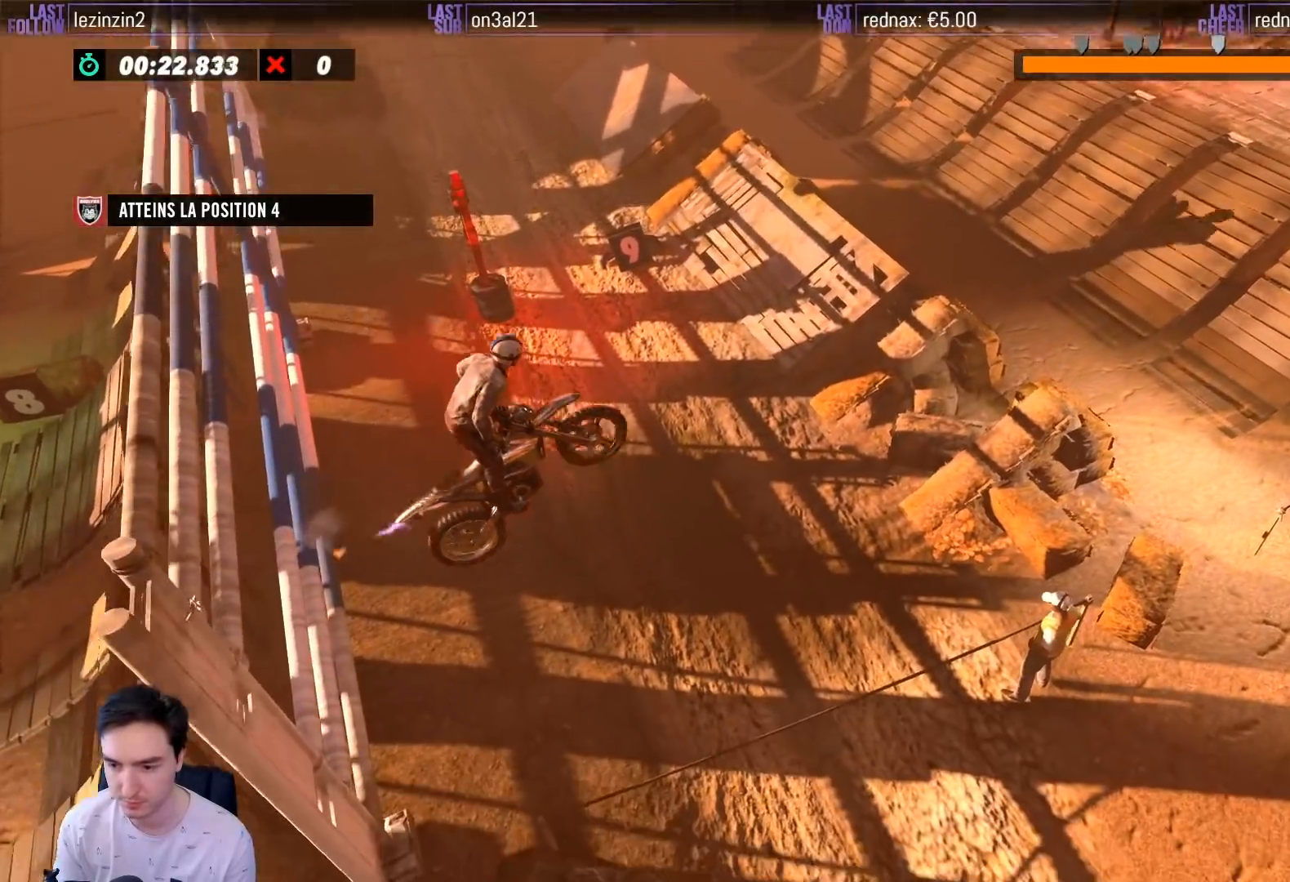
{"buttons": ["R2"], "left_stick": "center", "right_stick": "center", "events": [[167, "left_stick", "center"], [383, "left_stick", "left"], [500, "left_stick", "center"]]}
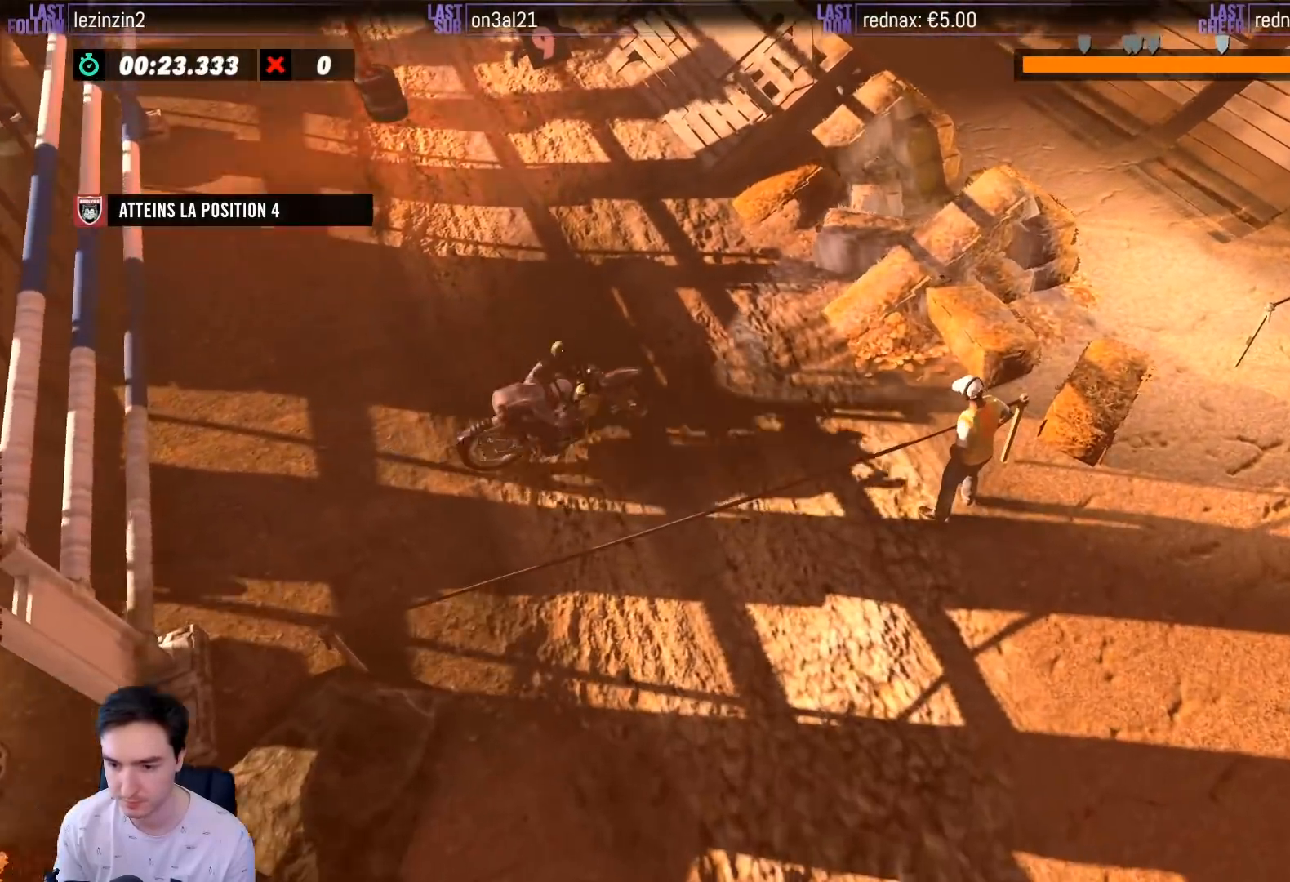
{"buttons": ["R2"], "left_stick": "left", "right_stick": "center", "events": [[183, "left_stick", "left"]]}
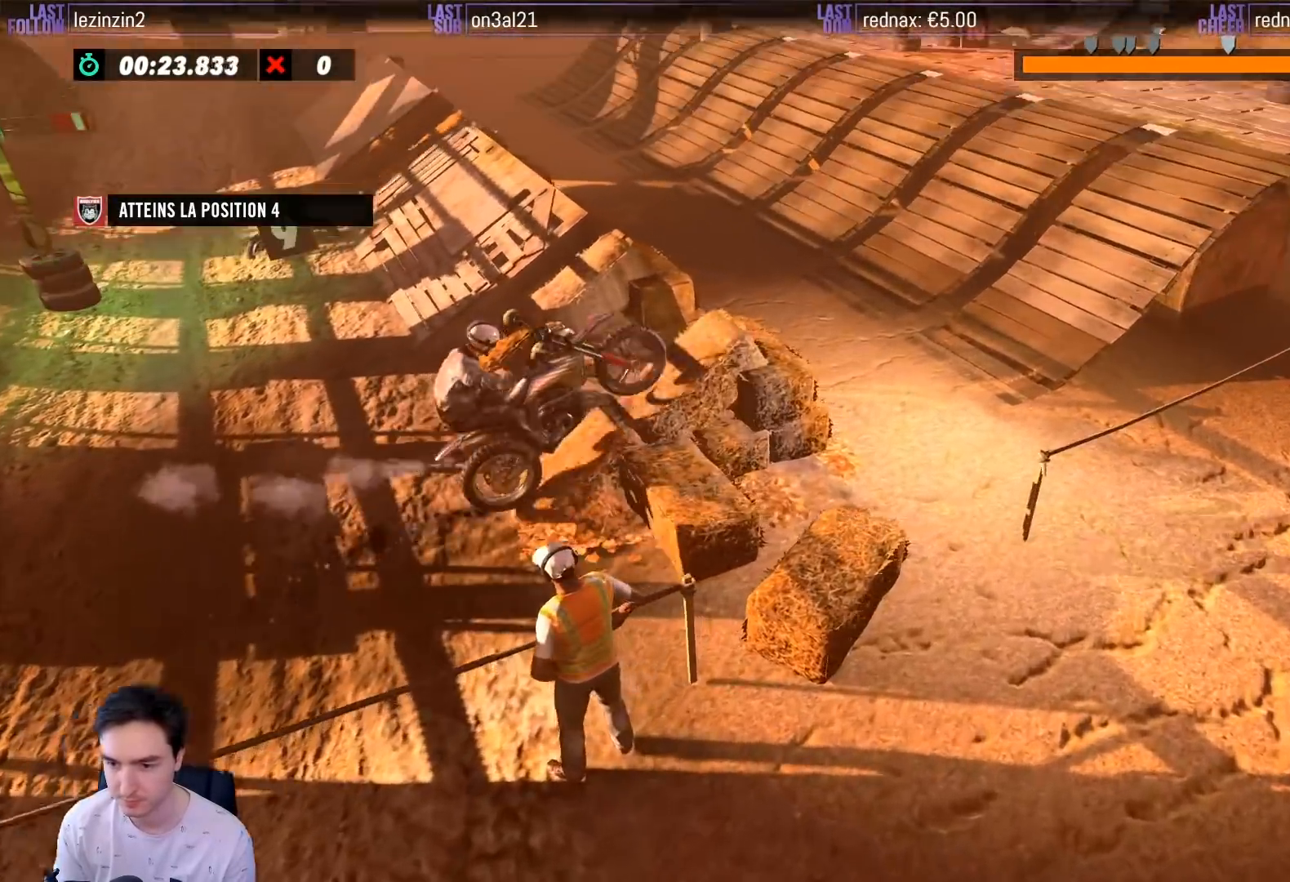
{"buttons": ["R2"], "left_stick": "left", "right_stick": "center", "events": [[167, "left_stick", "right"], [400, "left_stick", "center"], [483, "left_stick", "left"]]}
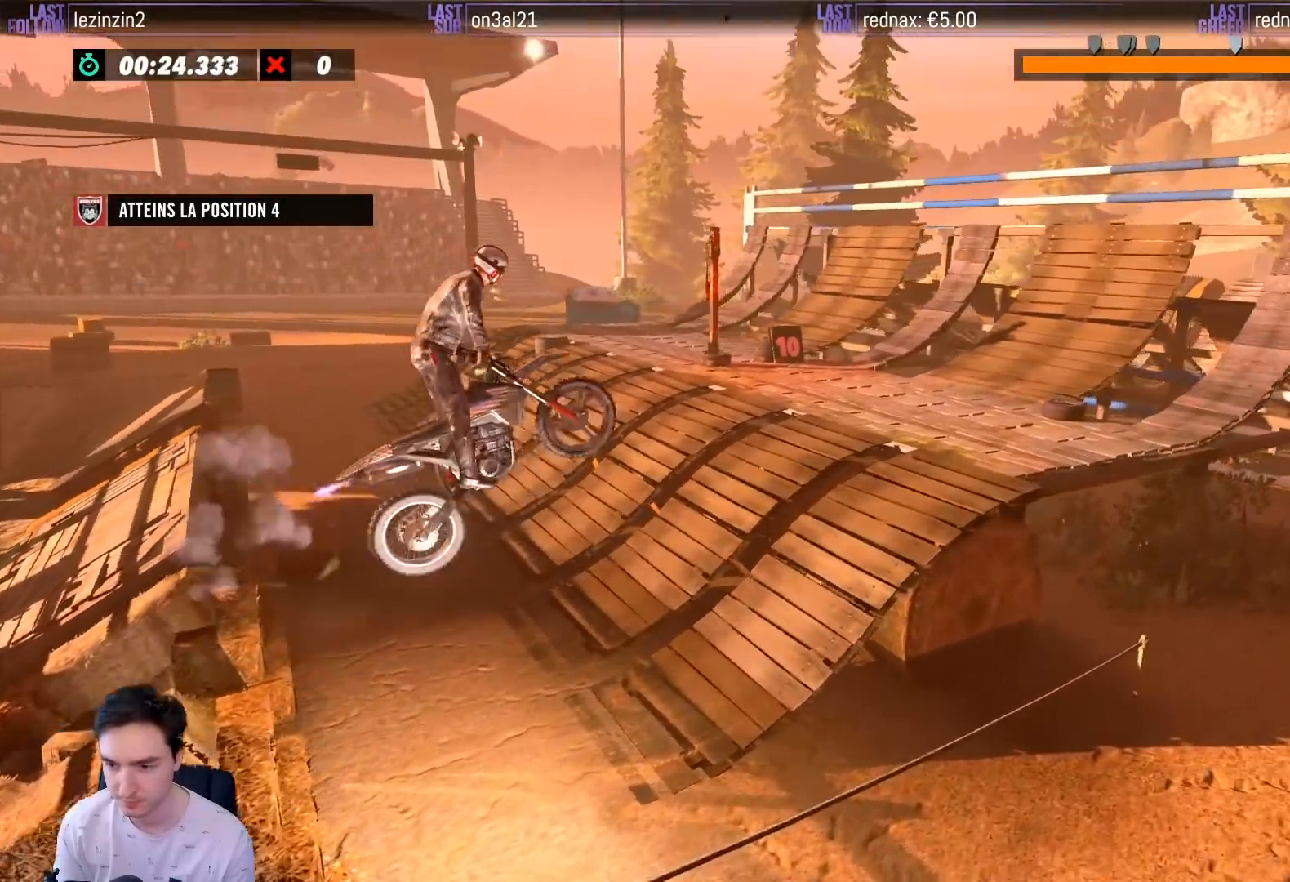
{"buttons": ["R2"], "left_stick": "center", "right_stick": "center", "events": [[300, "left_stick", "center"]]}
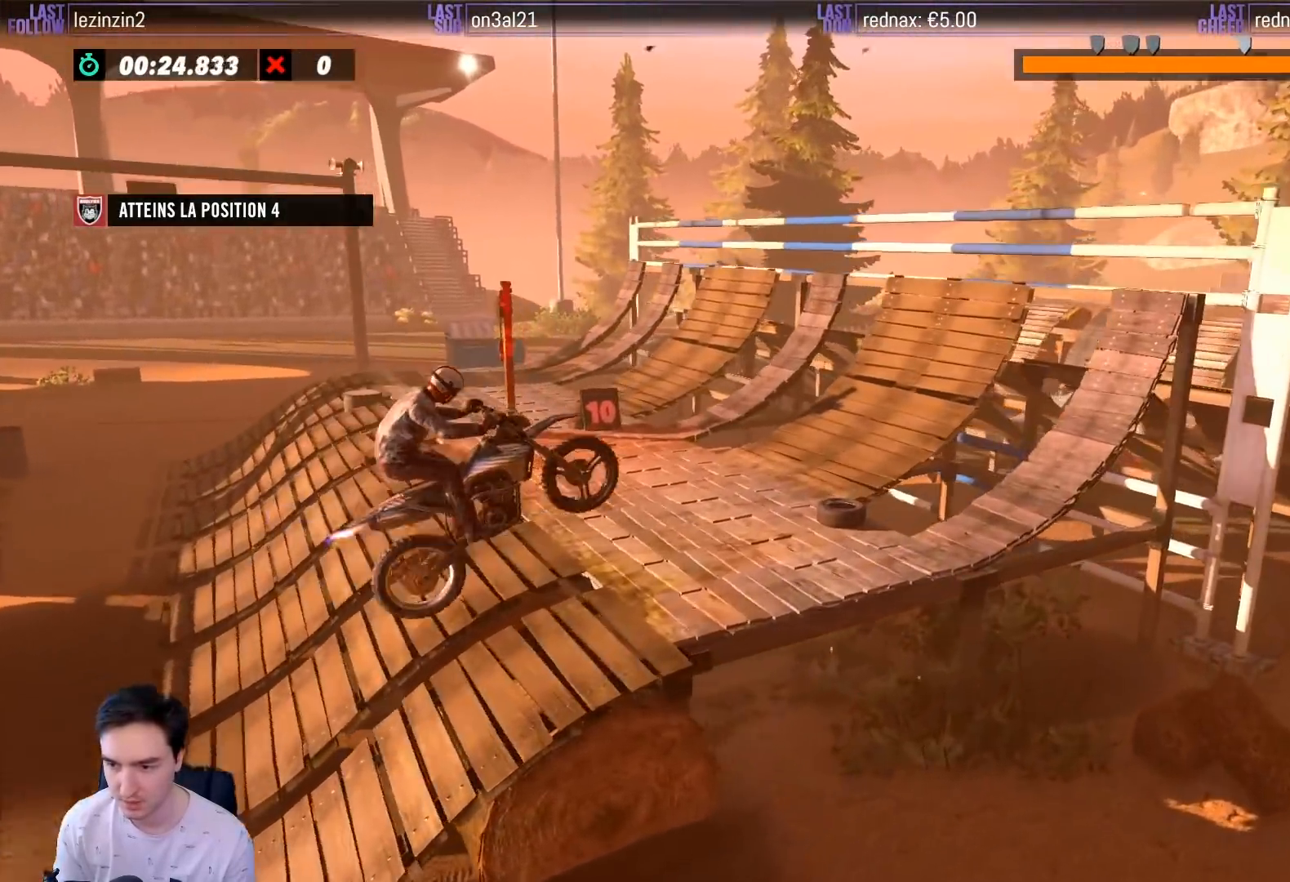
{"buttons": ["R2"], "left_stick": "right", "right_stick": "center", "events": [[150, "left_stick", "right"]]}
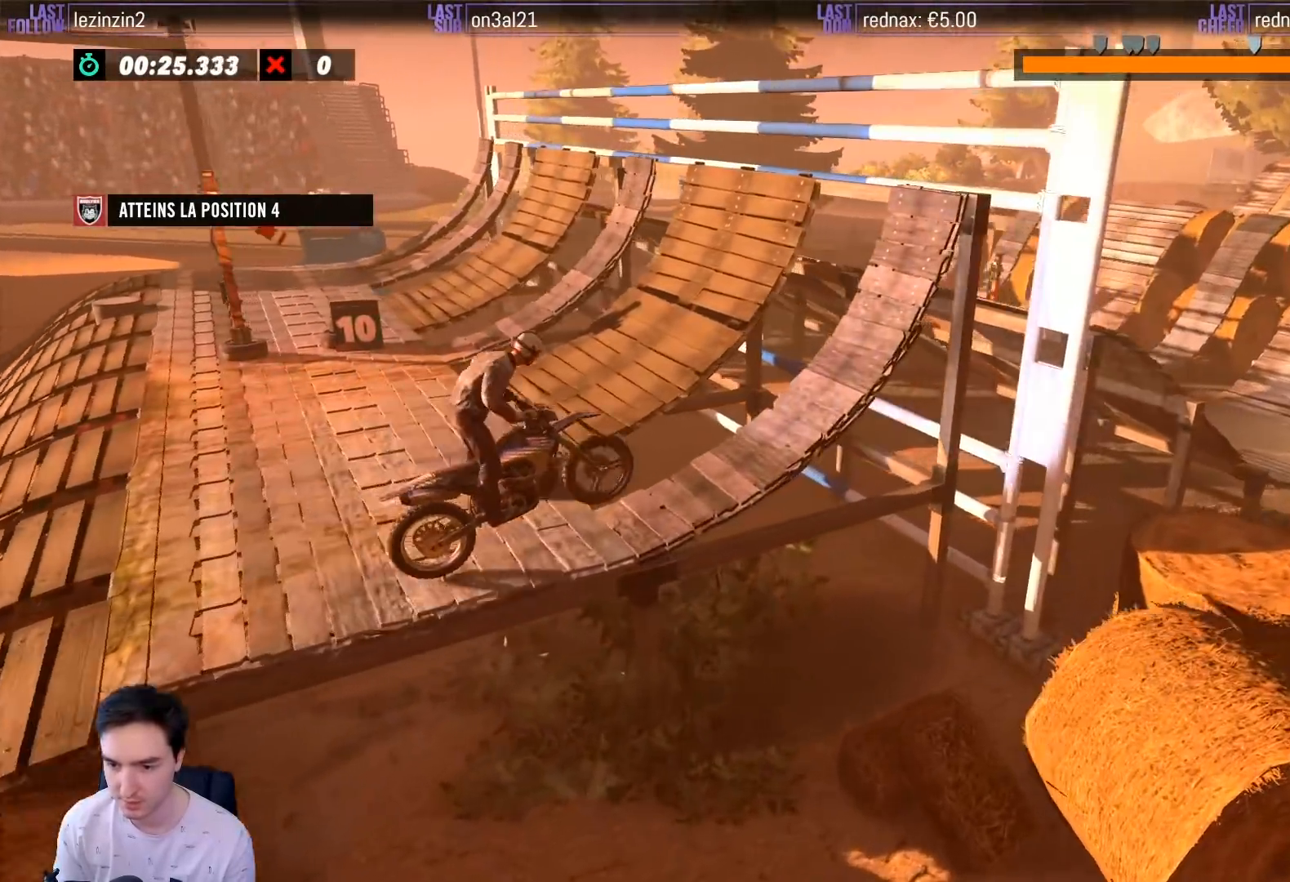
{"buttons": ["R2"], "left_stick": "right", "right_stick": "center", "events": [[267, "R2", "up"], [450, "R2", "down"]]}